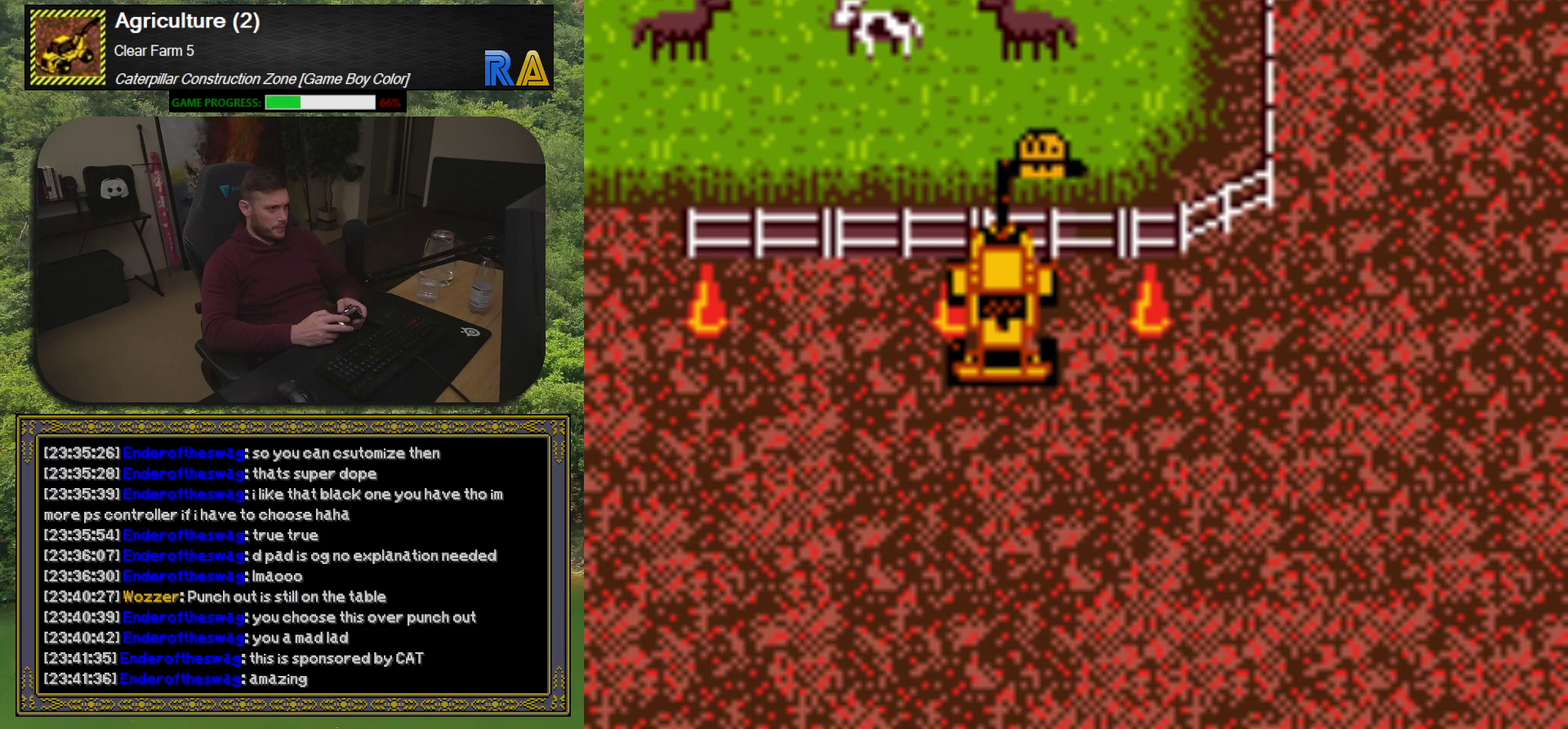
Gameplay with a controller (Xbox layout); each line is a JSON object with the inputs held at the frame after it. "events" lists button and stick changes between this image and that frame as [ms after this image, input, new state], when the widget could be followed in between. Not read: L3 R3 left_stick right_stick.
{"buttons": ["DPAD_DOWN", "DPAD_RIGHT"], "events": [[17, "DPAD_RIGHT", "down"], [500, "DPAD_DOWN", "down"]]}
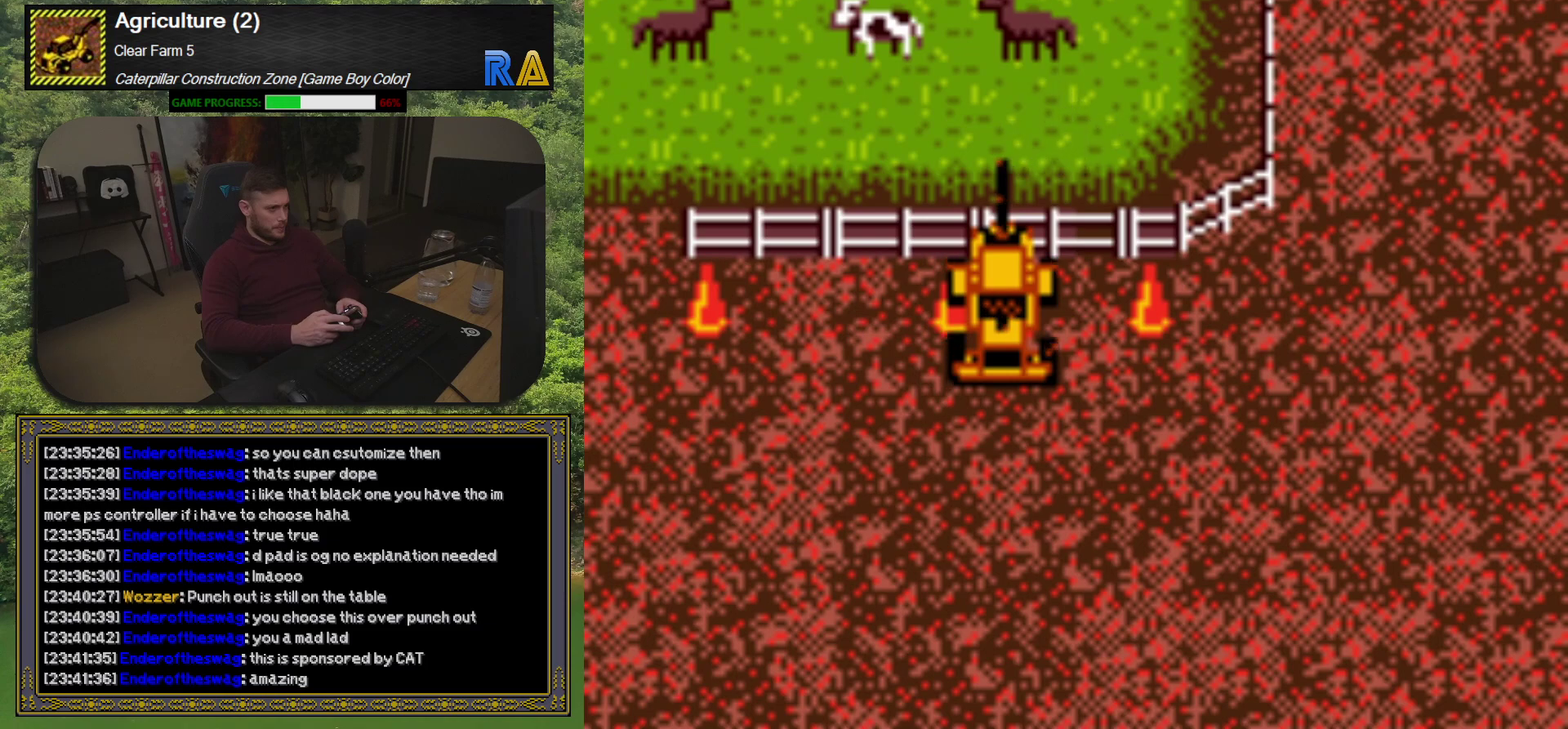
{"buttons": ["DPAD_UP"], "events": [[133, "DPAD_DOWN", "up"], [317, "DPAD_RIGHT", "up"], [317, "DPAD_UP", "down"]]}
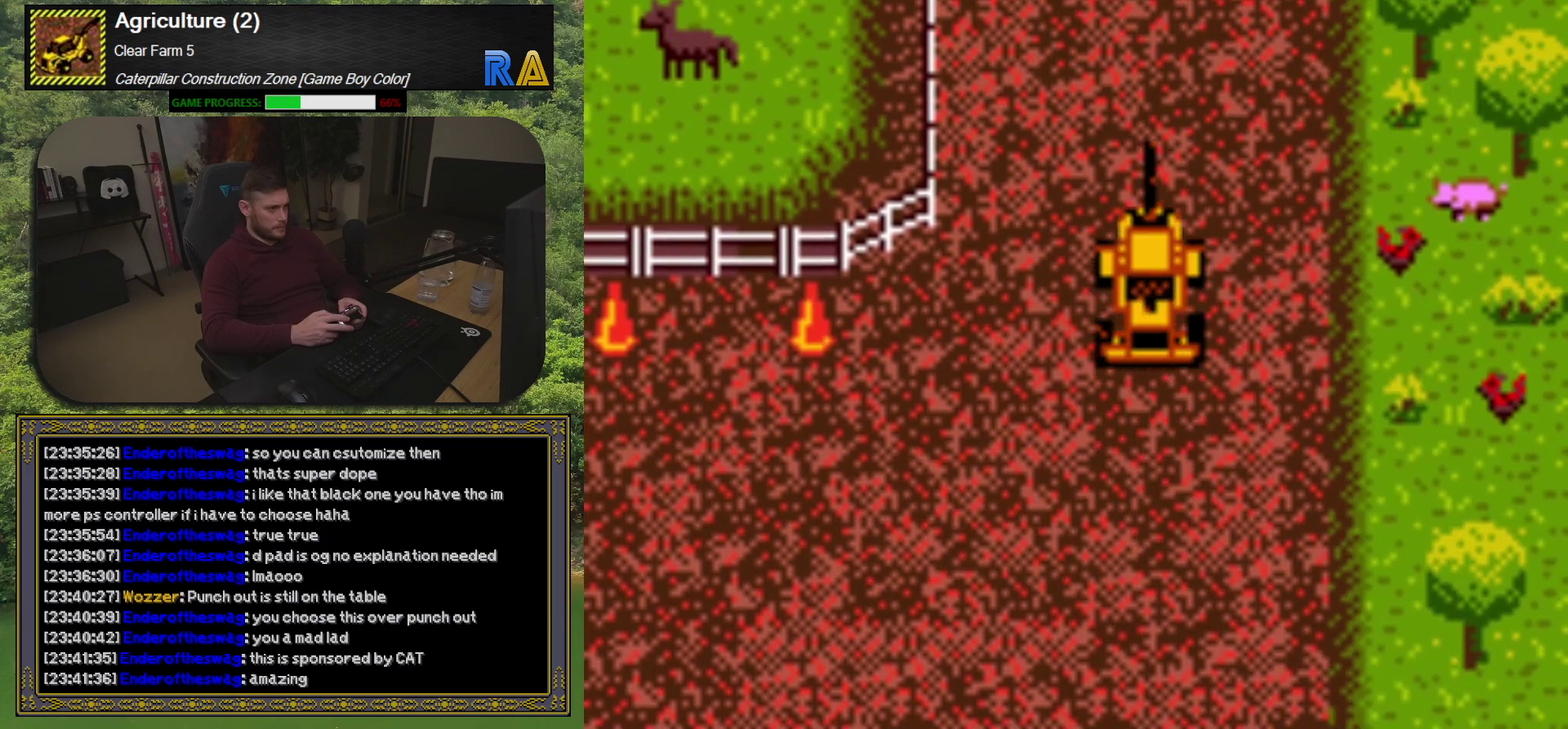
{"buttons": ["DPAD_RIGHT"], "events": [[267, "DPAD_UP", "up"], [283, "DPAD_RIGHT", "down"]]}
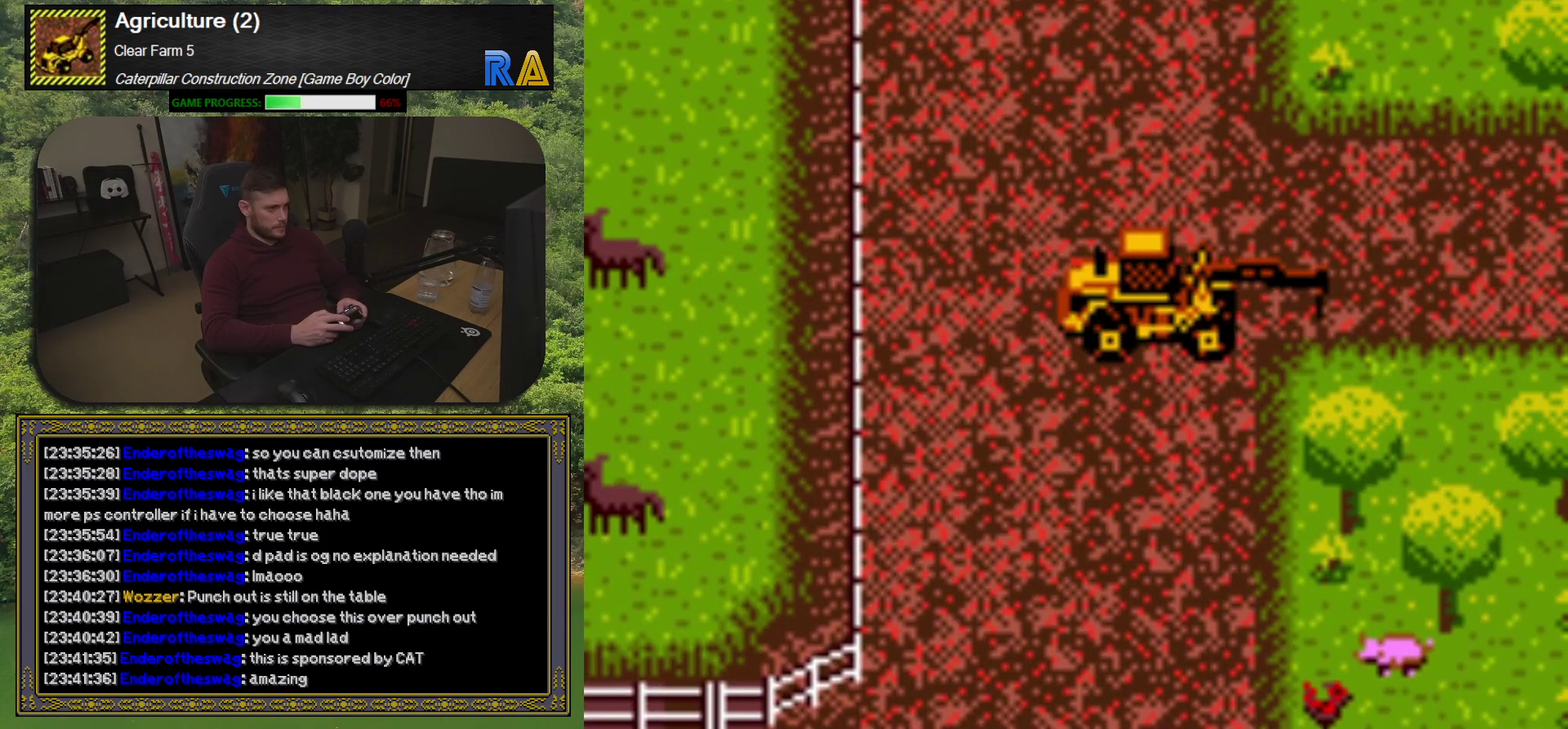
{"buttons": ["DPAD_RIGHT"], "events": [[150, "DPAD_RIGHT", "up"], [167, "DPAD_UP", "down"], [267, "DPAD_UP", "up"], [300, "DPAD_RIGHT", "down"]]}
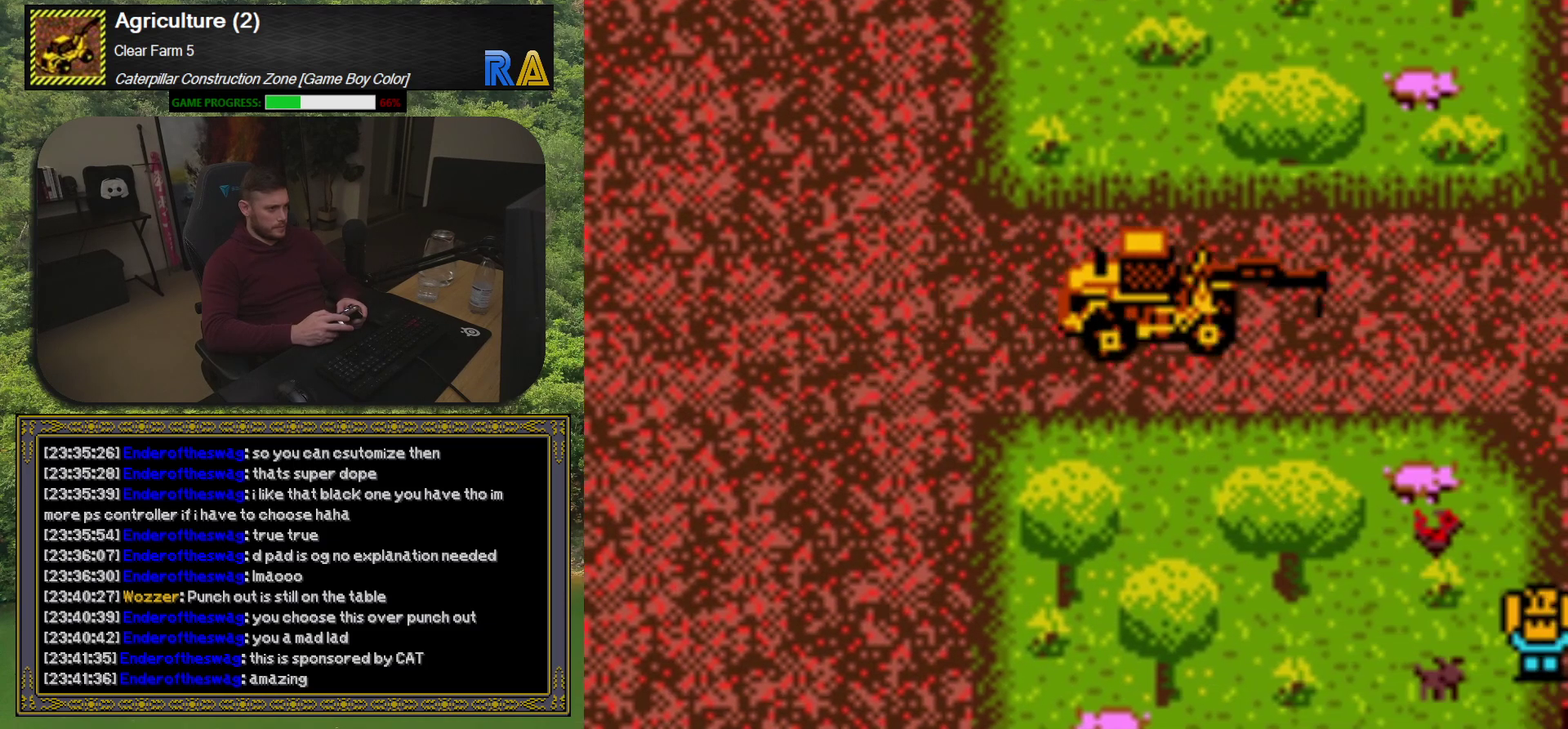
{"buttons": [], "events": [[417, "DPAD_RIGHT", "up"]]}
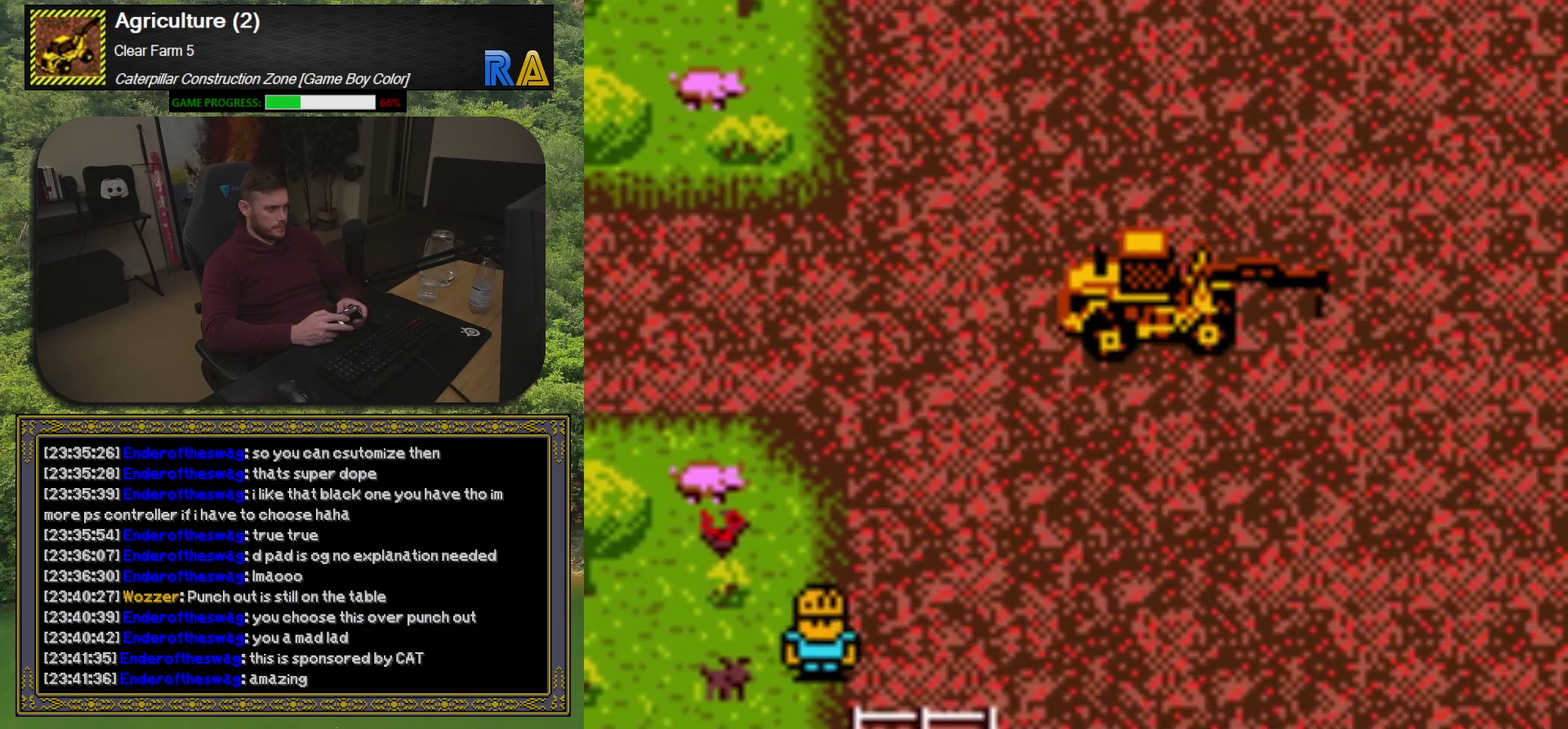
{"buttons": ["DPAD_LEFT"], "events": [[83, "DPAD_DOWN", "down"], [250, "DPAD_DOWN", "up"], [333, "DPAD_LEFT", "down"]]}
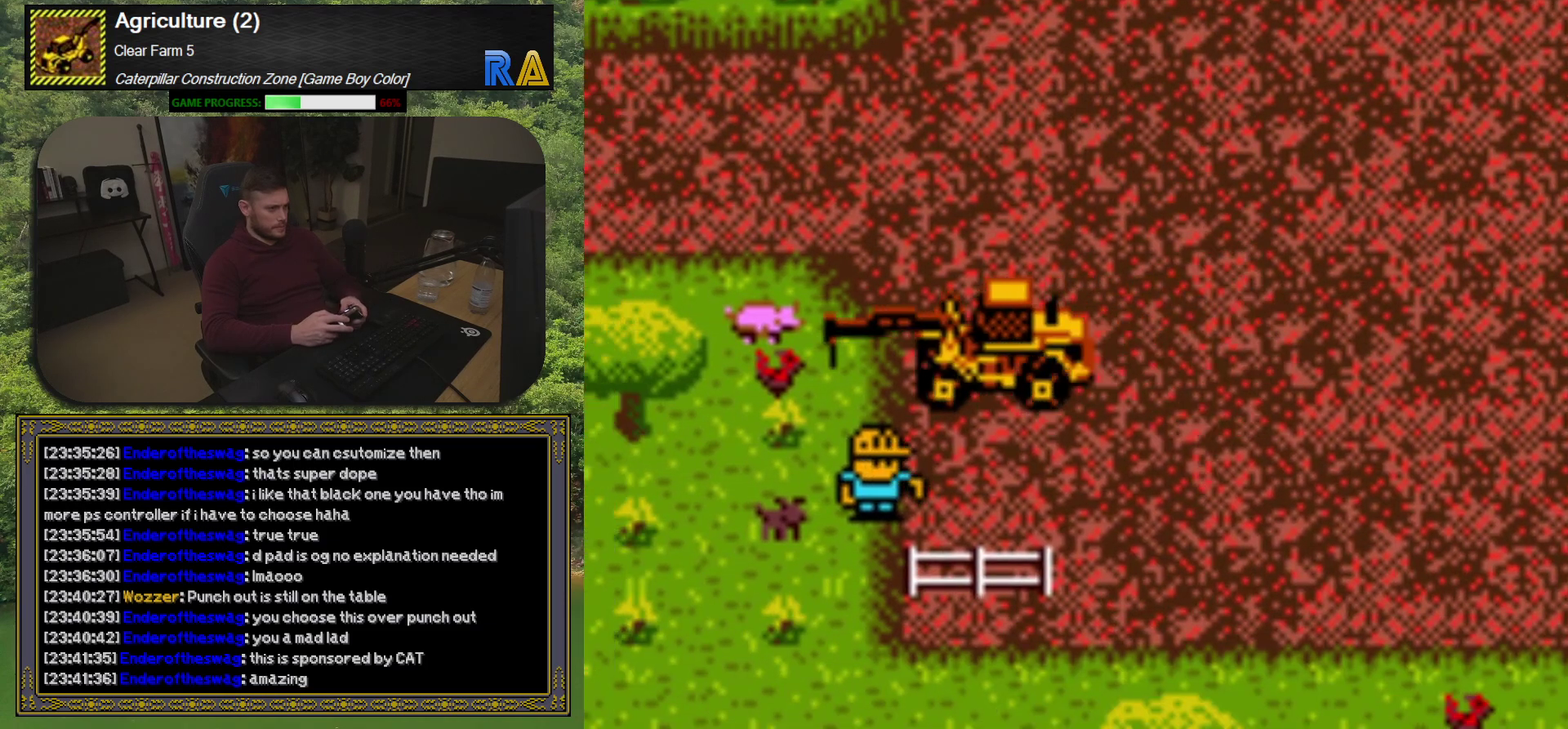
{"buttons": [], "events": [[50, "DPAD_LEFT", "up"], [150, "DPAD_DOWN", "down"], [383, "DPAD_DOWN", "up"]]}
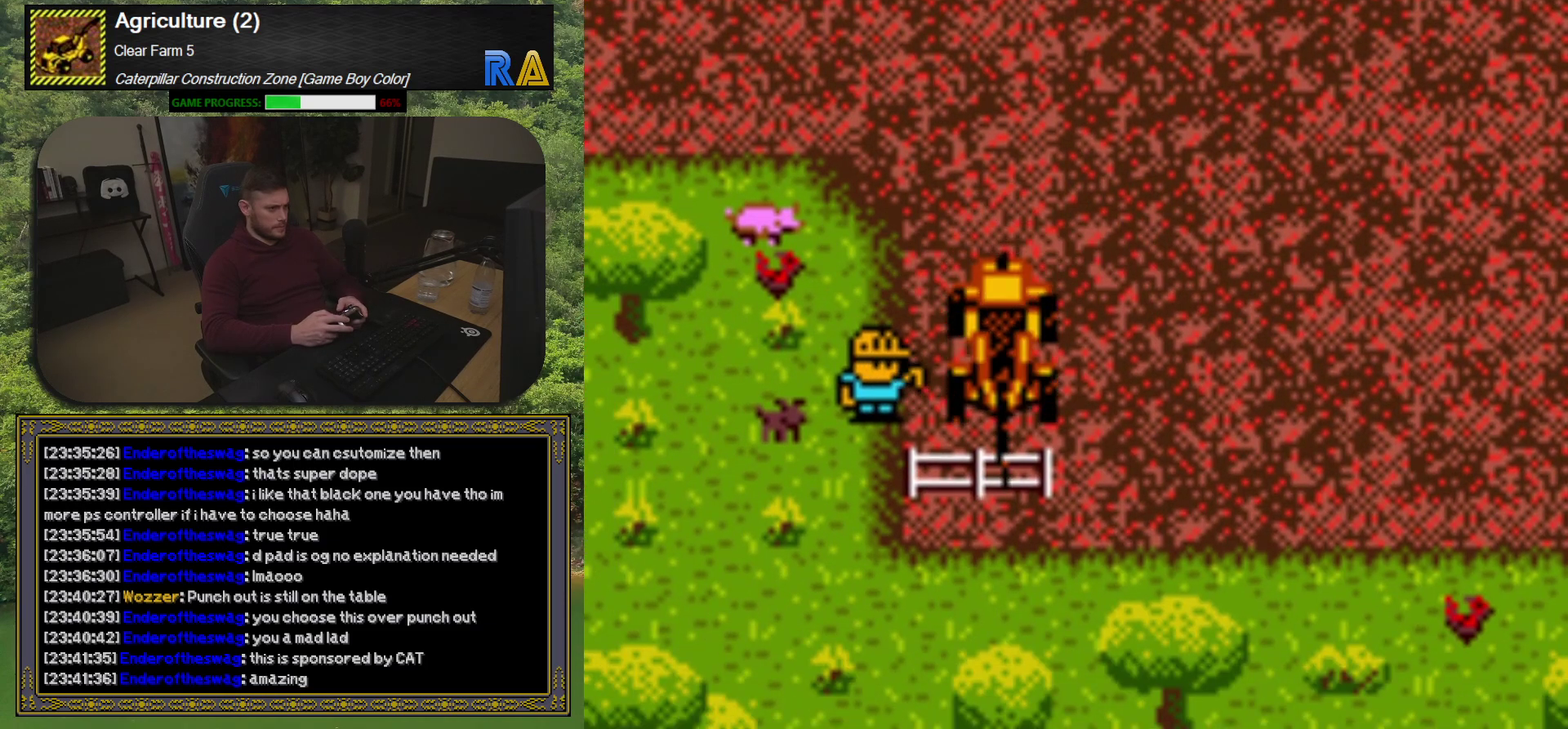
{"buttons": ["DPAD_UP"], "events": [[50, "A", "down"], [150, "A", "up"], [433, "DPAD_UP", "down"]]}
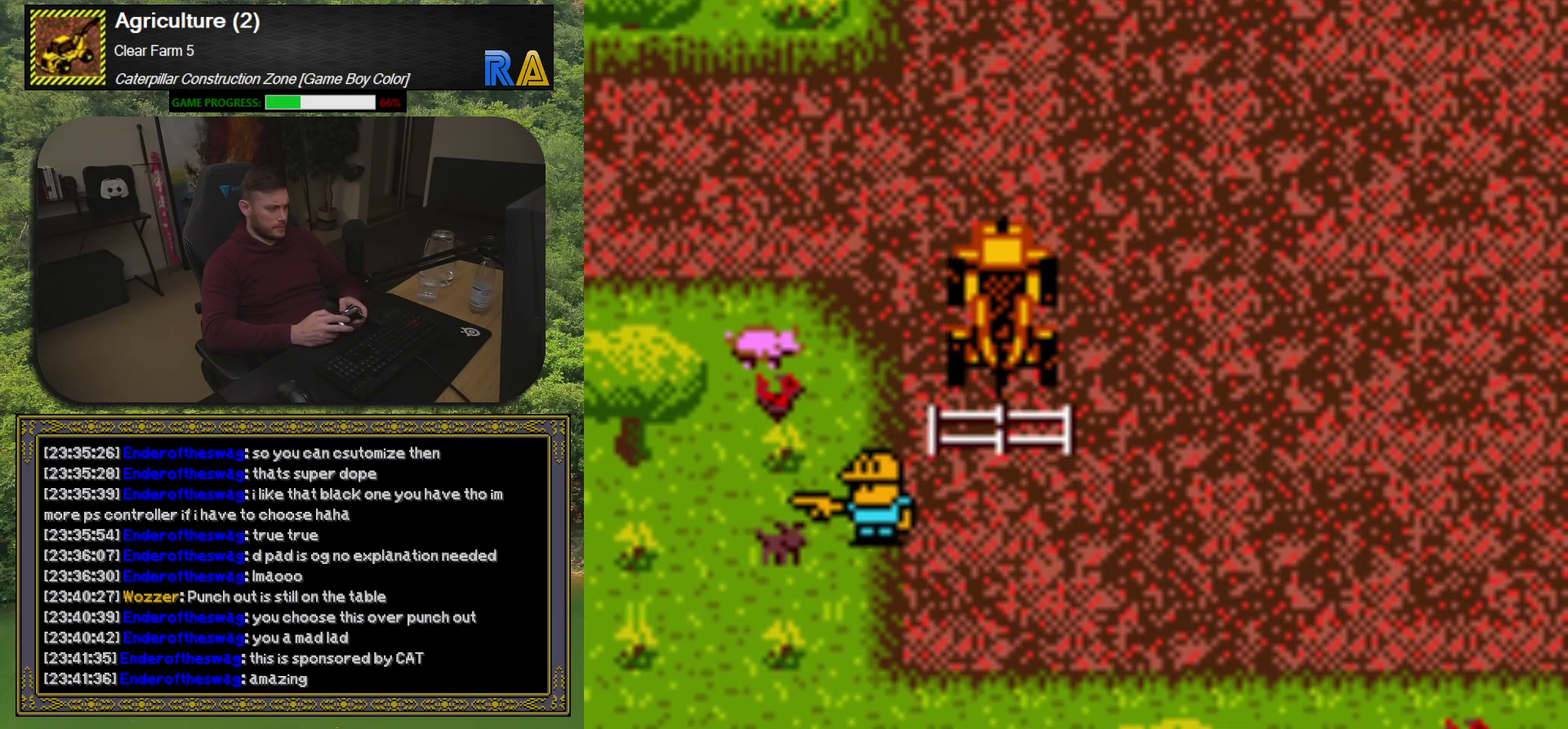
{"buttons": ["DPAD_DOWN"], "events": [[117, "DPAD_LEFT", "down"], [133, "DPAD_UP", "up"], [467, "DPAD_DOWN", "down"], [483, "DPAD_LEFT", "up"]]}
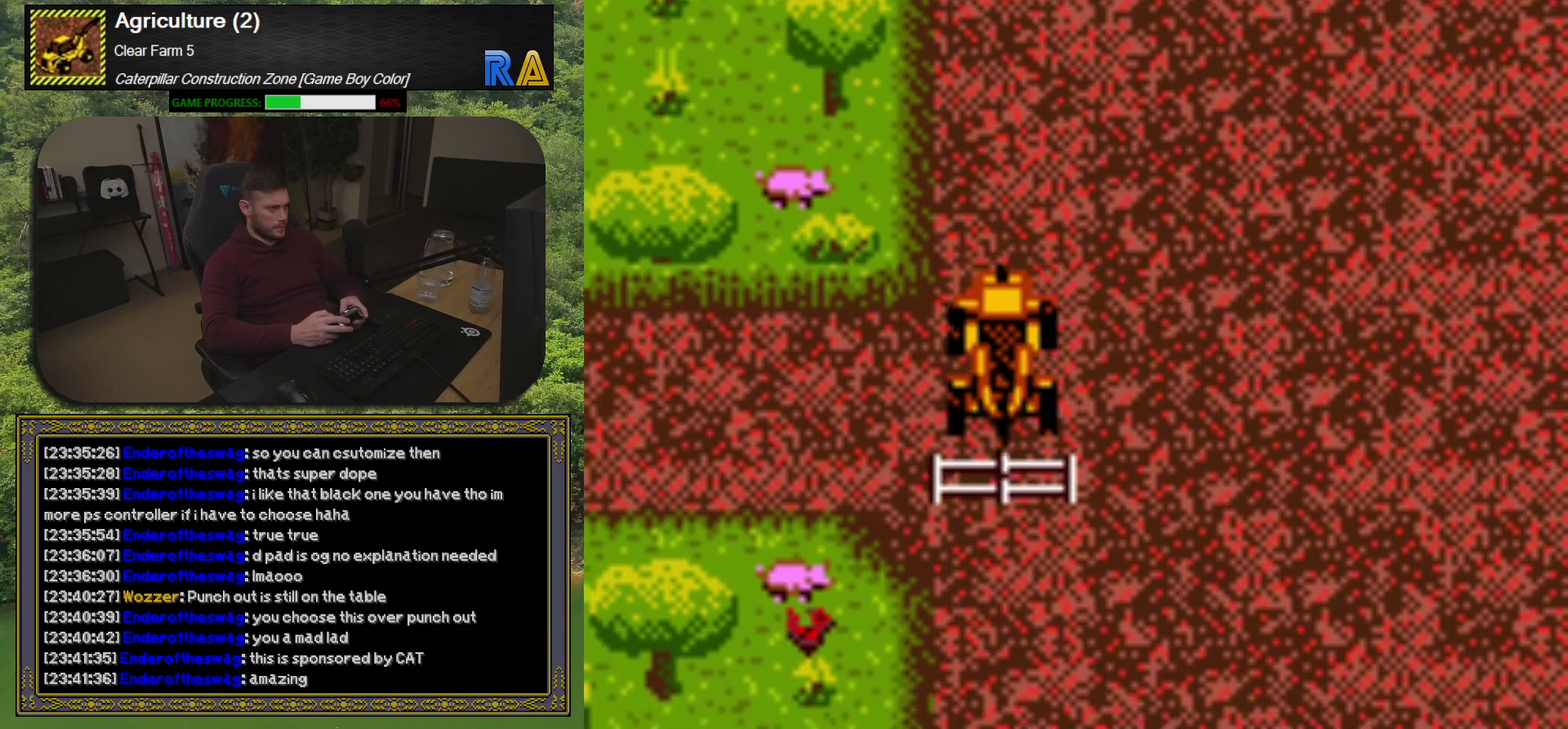
{"buttons": ["DPAD_UP"], "events": [[117, "DPAD_DOWN", "up"], [233, "DPAD_LEFT", "down"], [417, "DPAD_UP", "down"], [450, "DPAD_LEFT", "up"]]}
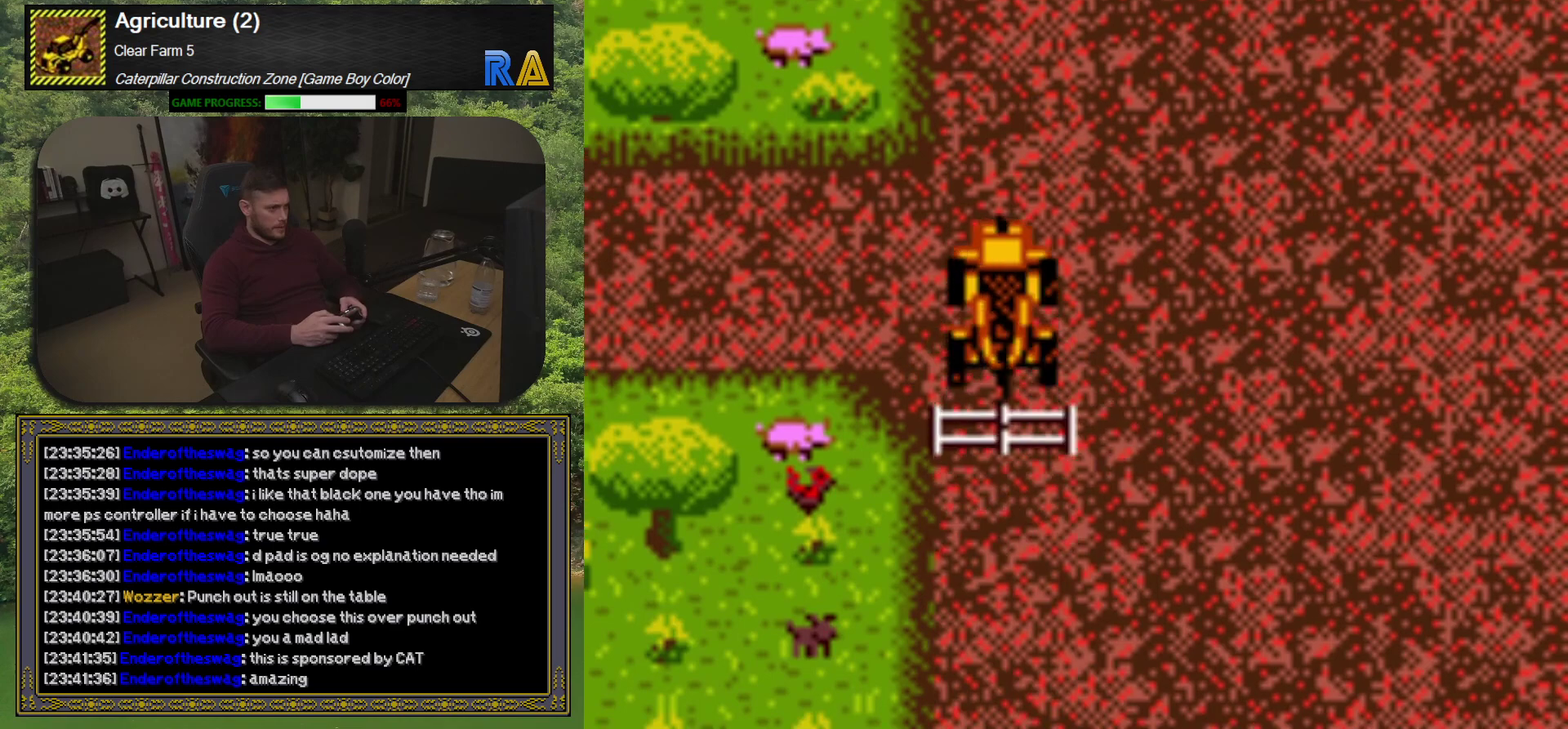
{"buttons": ["DPAD_LEFT"], "events": [[50, "DPAD_UP", "up"], [167, "DPAD_LEFT", "down"]]}
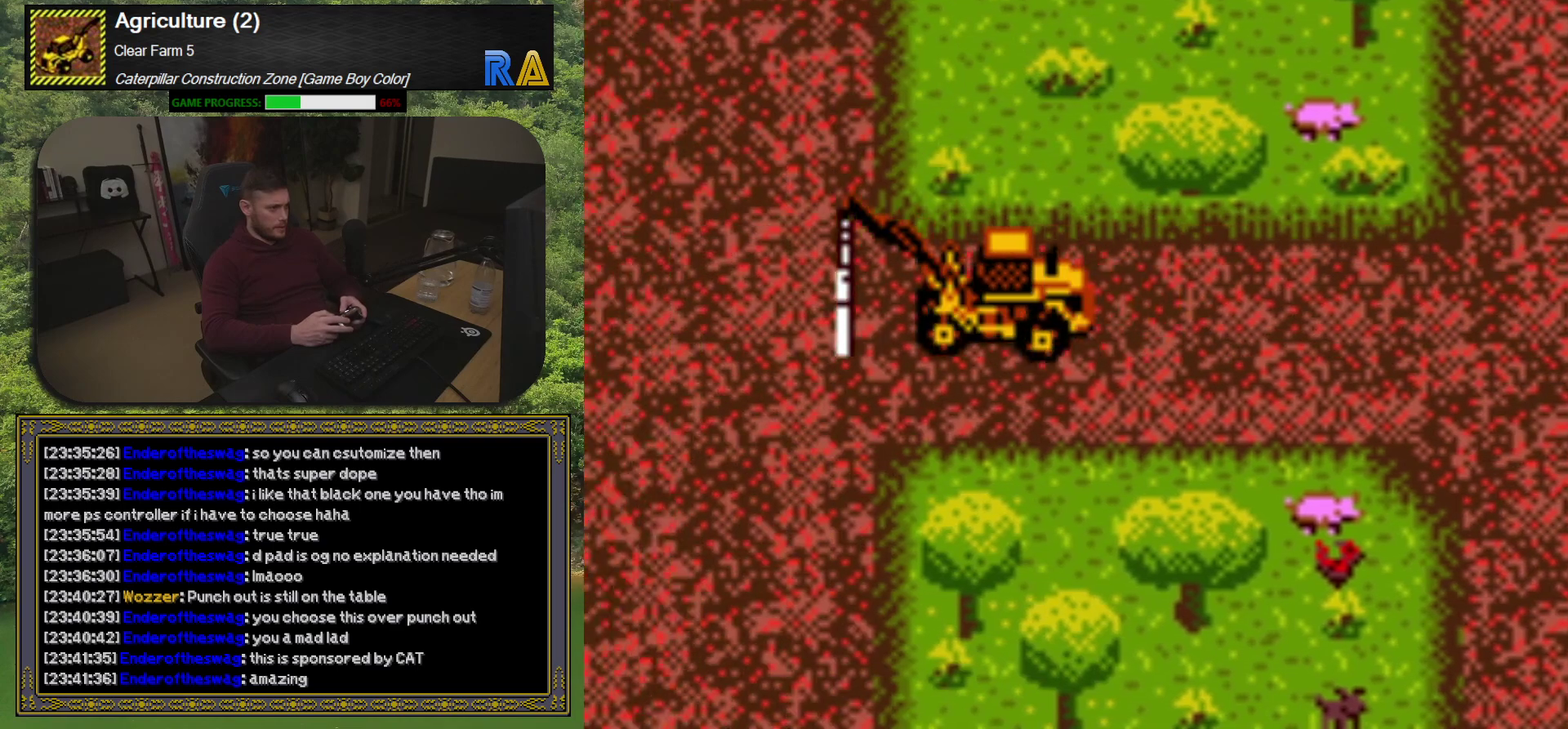
{"buttons": ["DPAD_DOWN"], "events": [[233, "DPAD_LEFT", "up"], [250, "DPAD_DOWN", "down"]]}
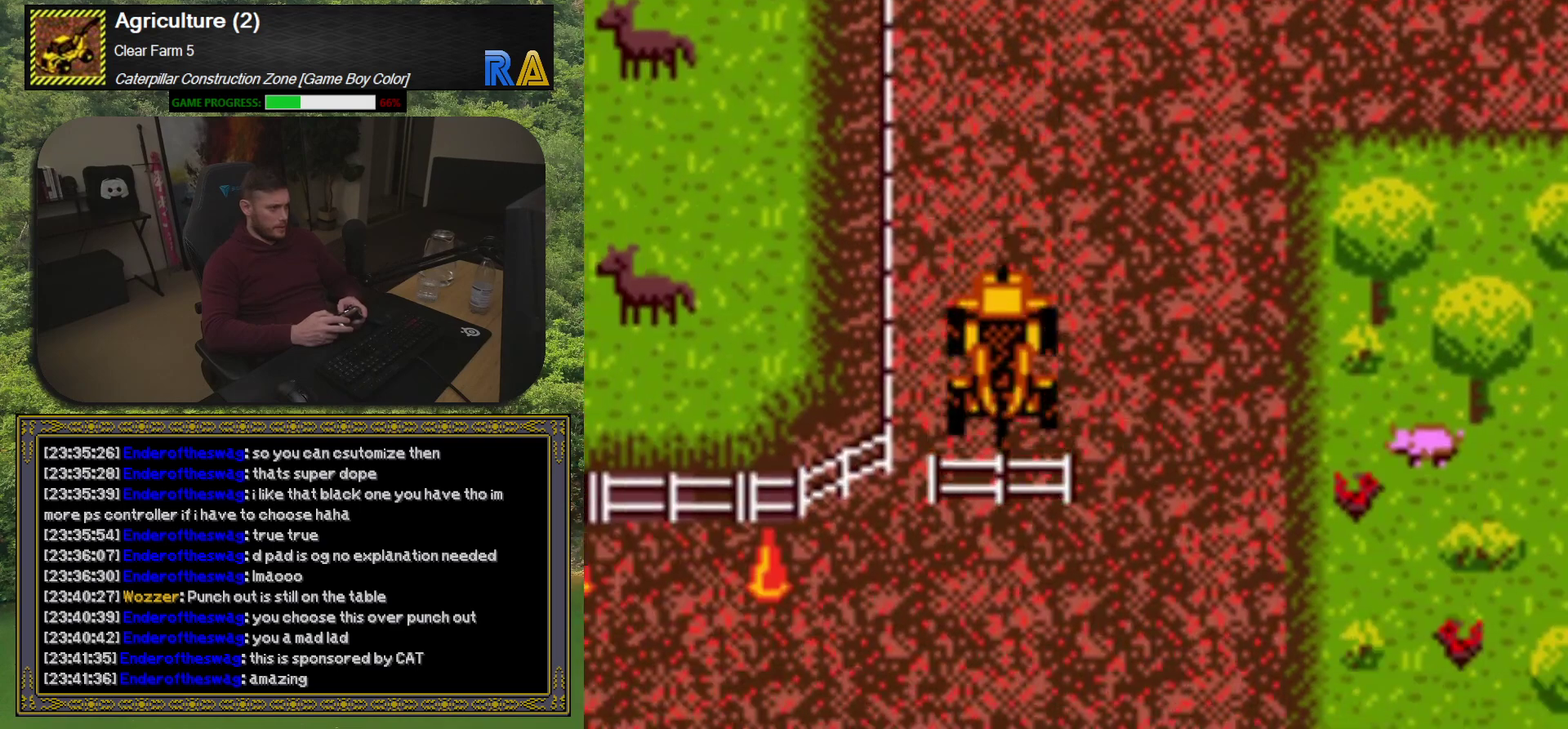
{"buttons": ["DPAD_LEFT"], "events": [[233, "DPAD_LEFT", "down"], [250, "DPAD_DOWN", "up"]]}
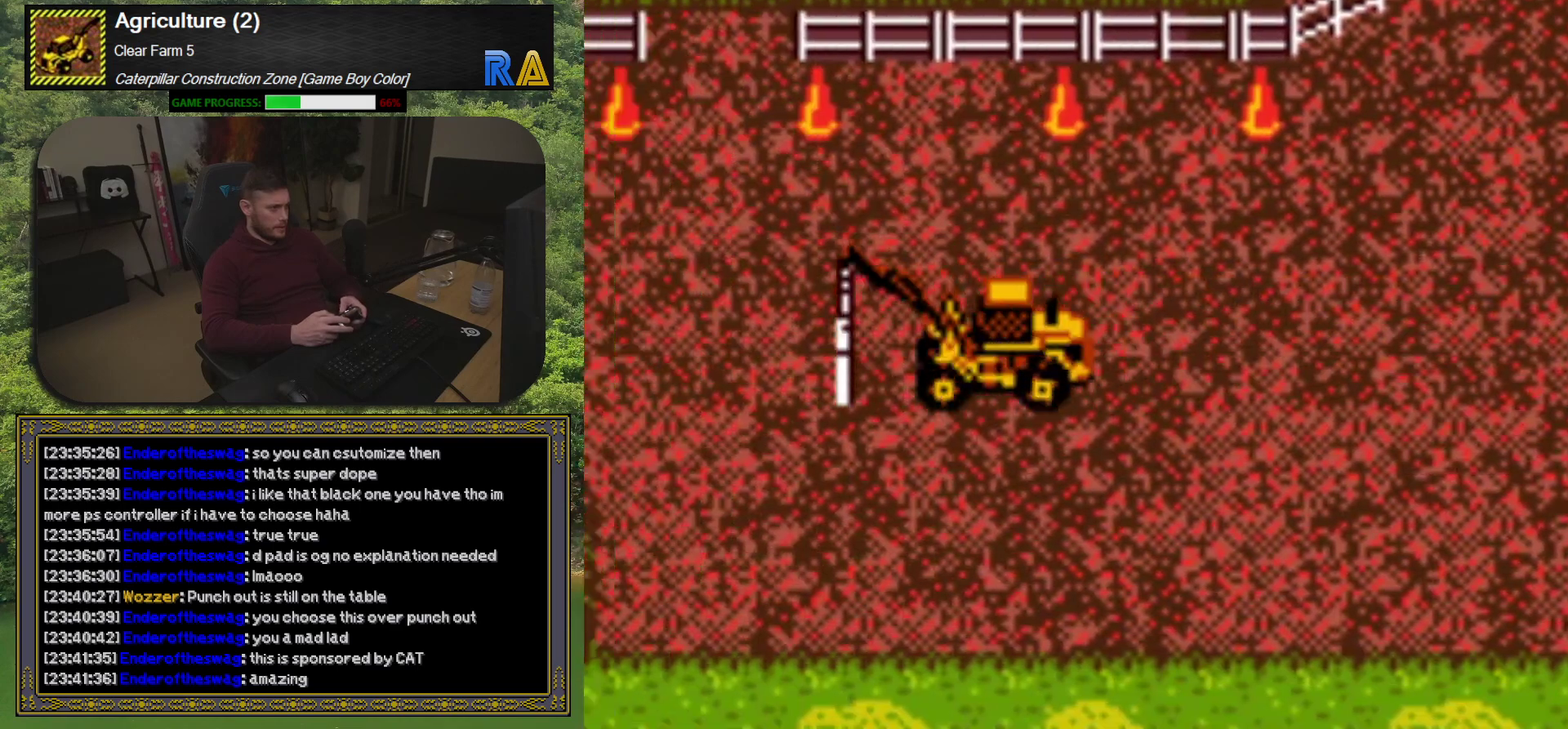
{"buttons": ["DPAD_UP"], "events": [[150, "DPAD_LEFT", "up"], [483, "DPAD_UP", "down"]]}
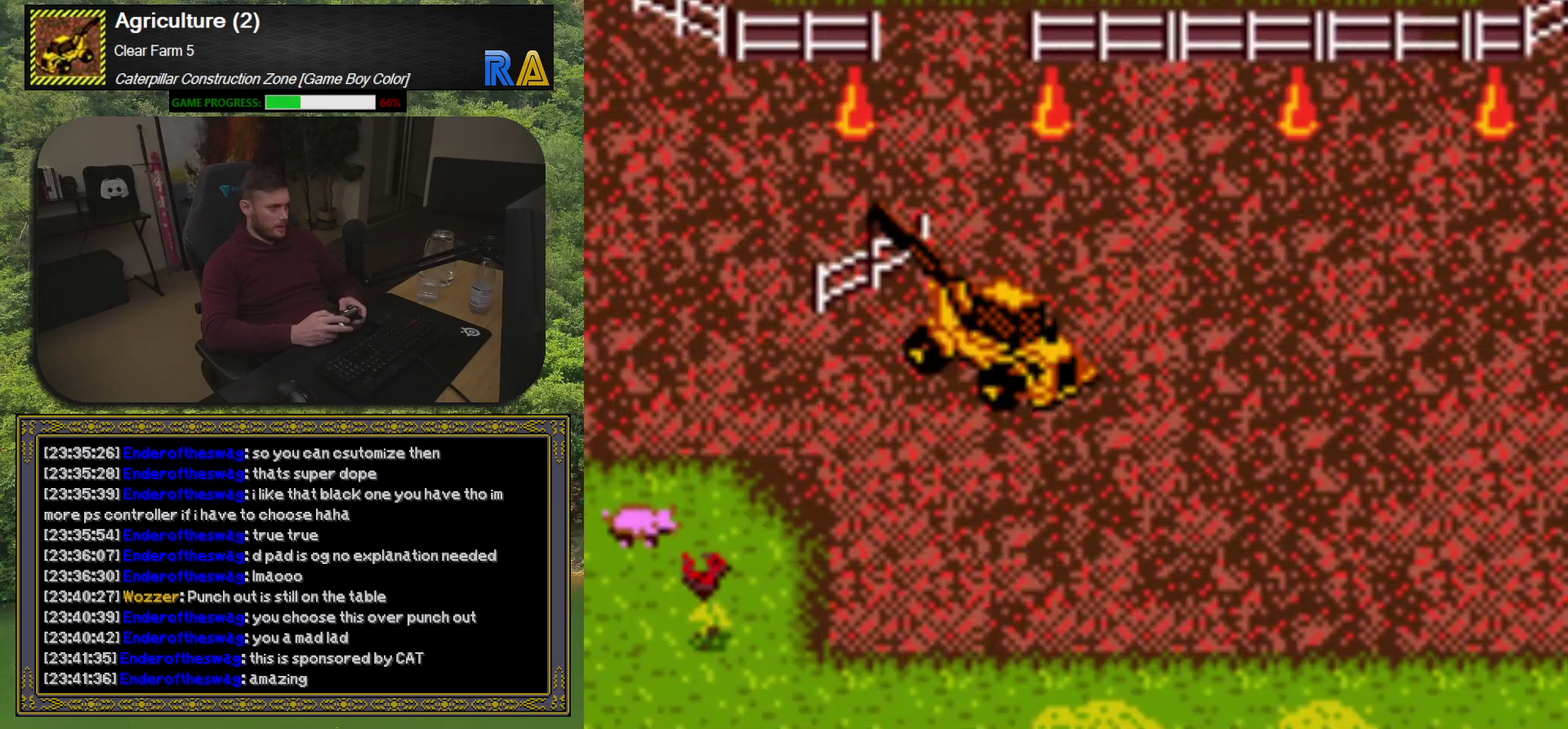
{"buttons": [], "events": [[217, "DPAD_LEFT", "down"], [233, "DPAD_UP", "up"], [283, "DPAD_LEFT", "up"]]}
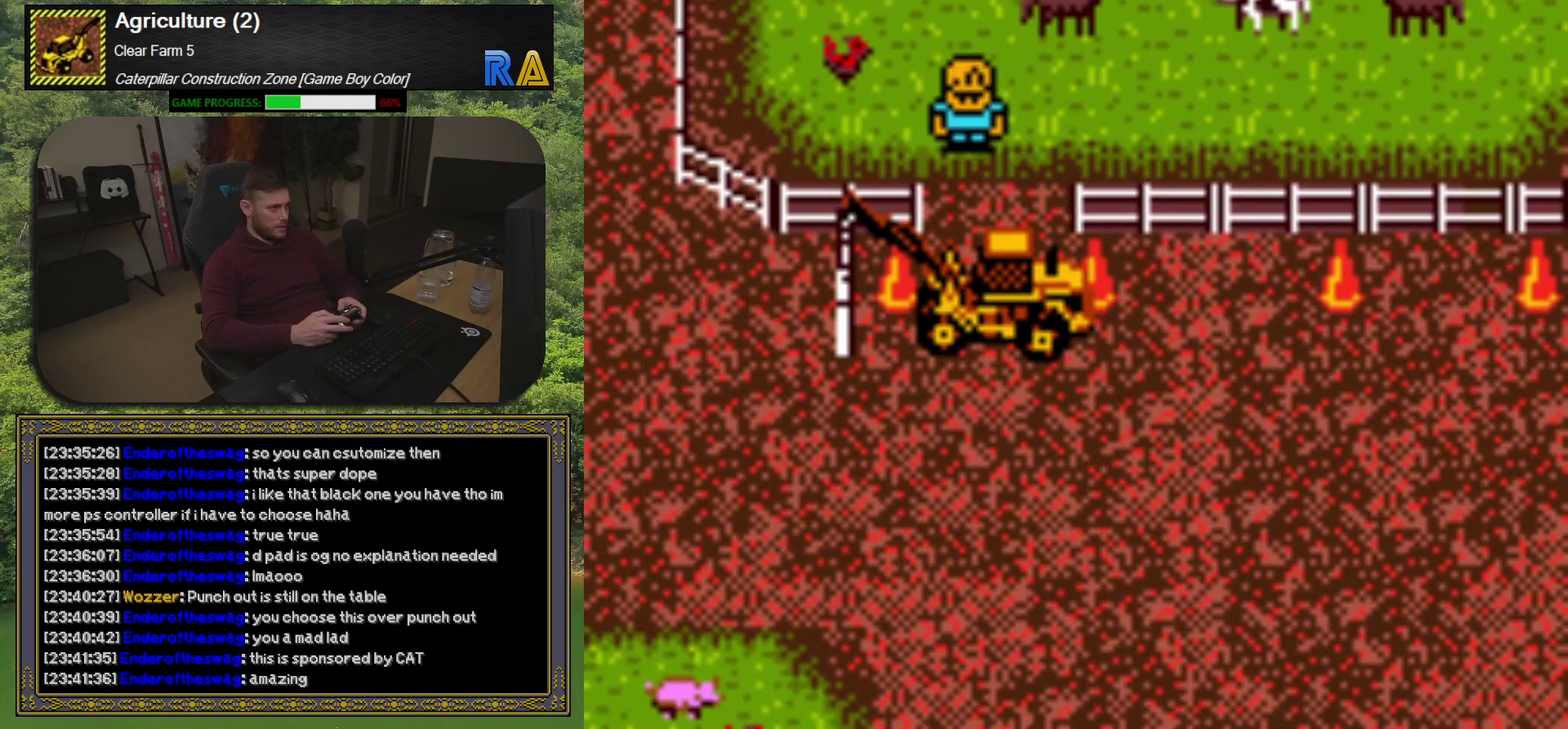
{"buttons": [], "events": [[50, "DPAD_UP", "down"], [217, "DPAD_UP", "up"]]}
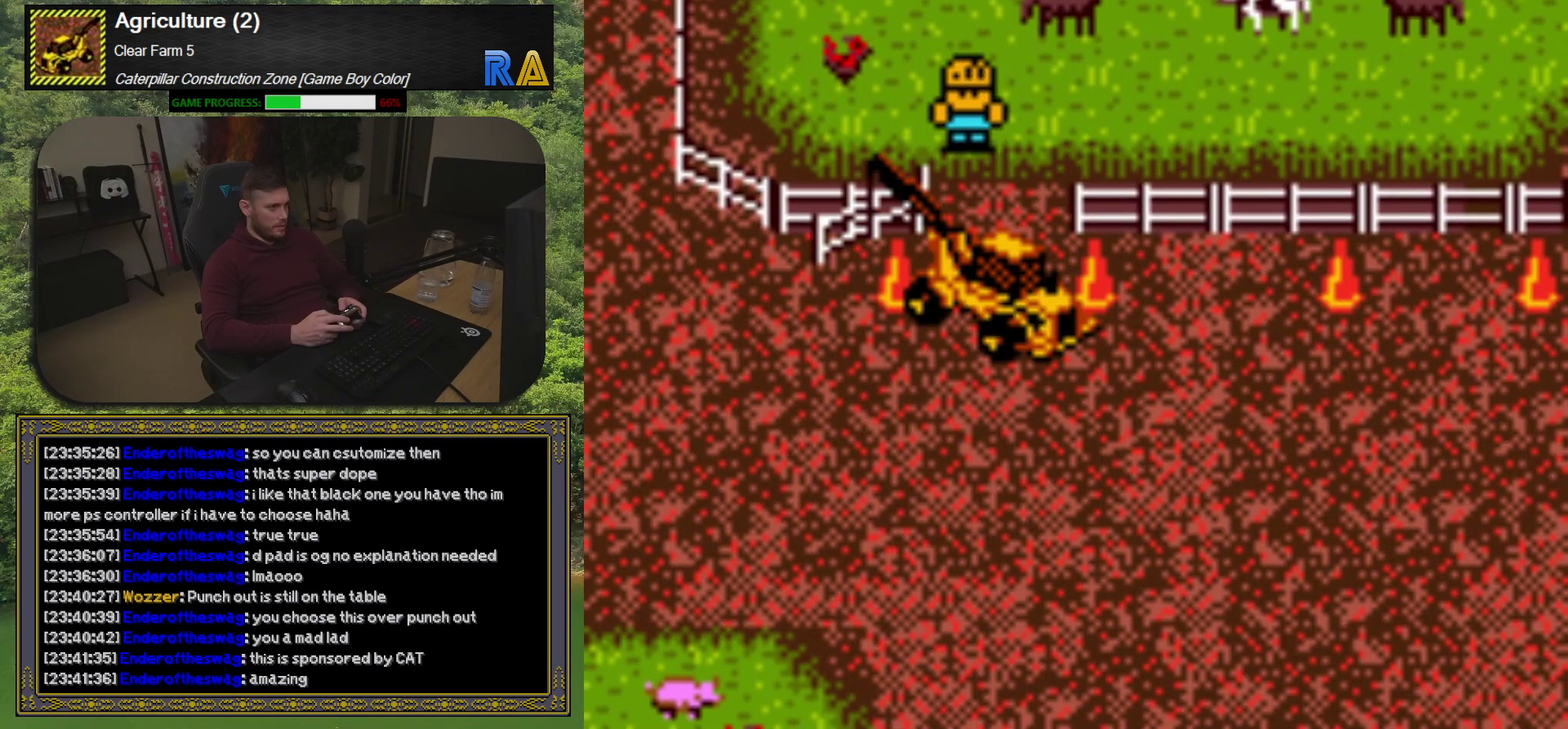
{"buttons": [], "events": [[200, "DPAD_UP", "down"], [333, "DPAD_UP", "up"]]}
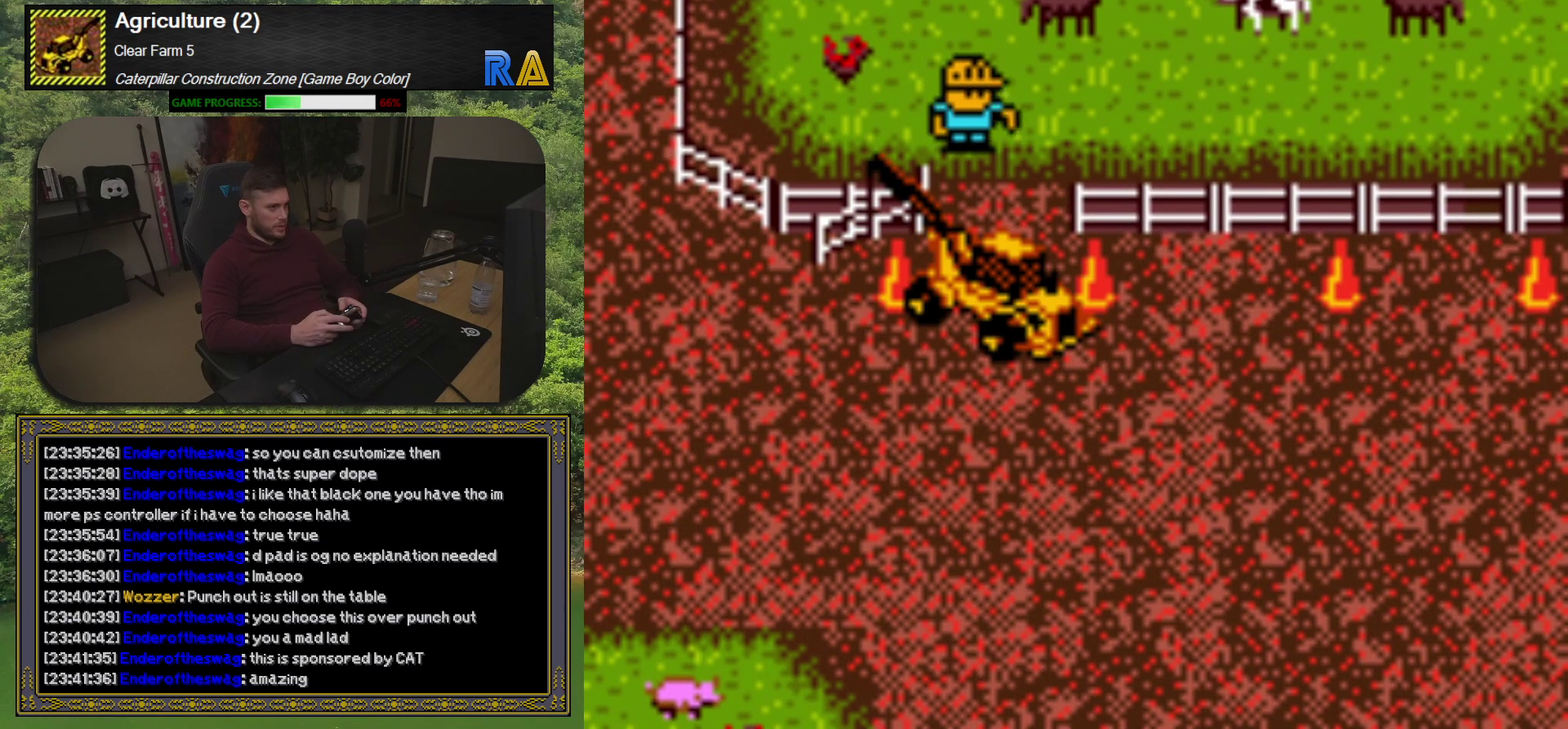
{"buttons": ["DPAD_DOWN"], "events": [[117, "DPAD_UP", "down"], [283, "DPAD_UP", "up"], [467, "DPAD_DOWN", "down"]]}
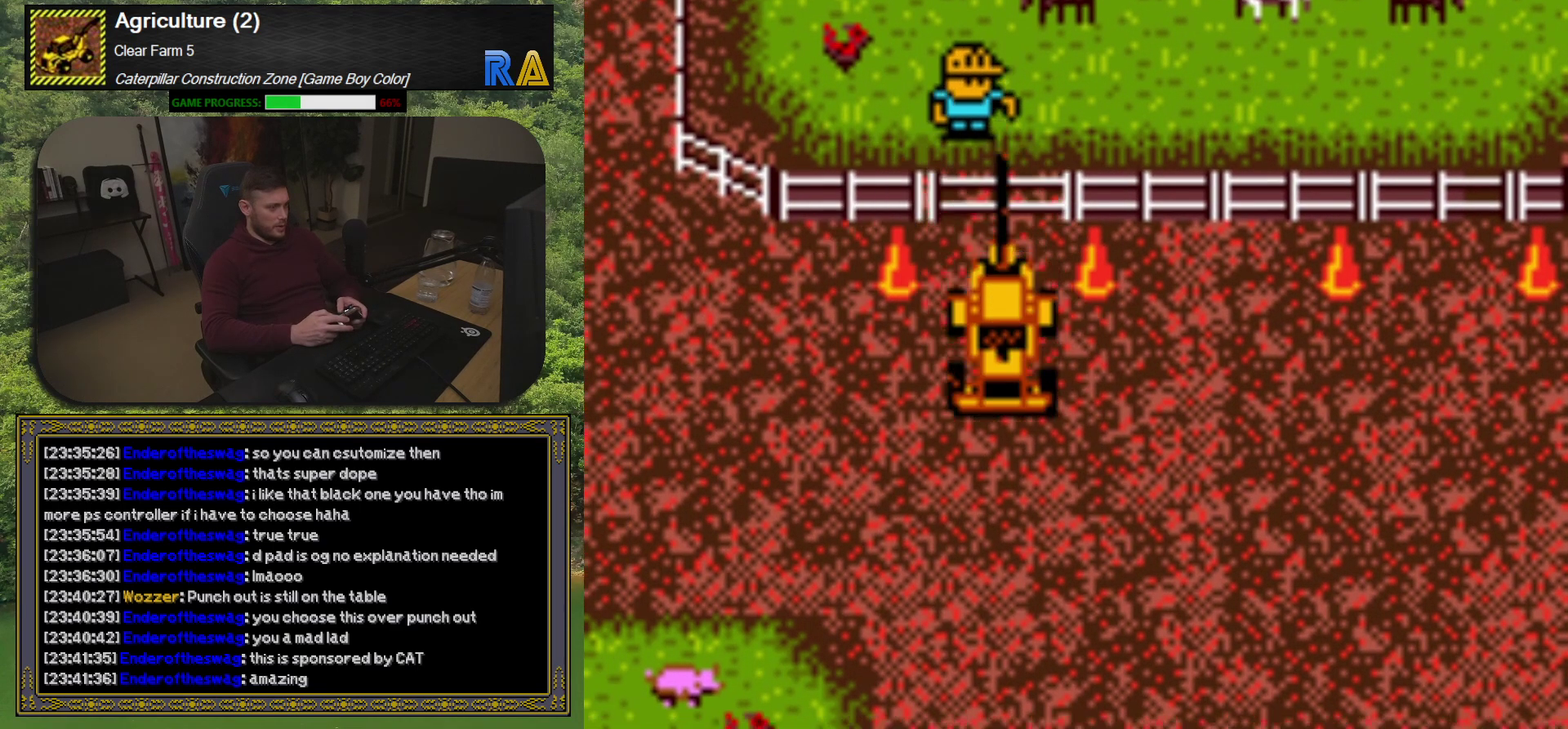
{"buttons": ["DPAD_UP"], "events": [[83, "DPAD_DOWN", "up"], [383, "DPAD_UP", "down"]]}
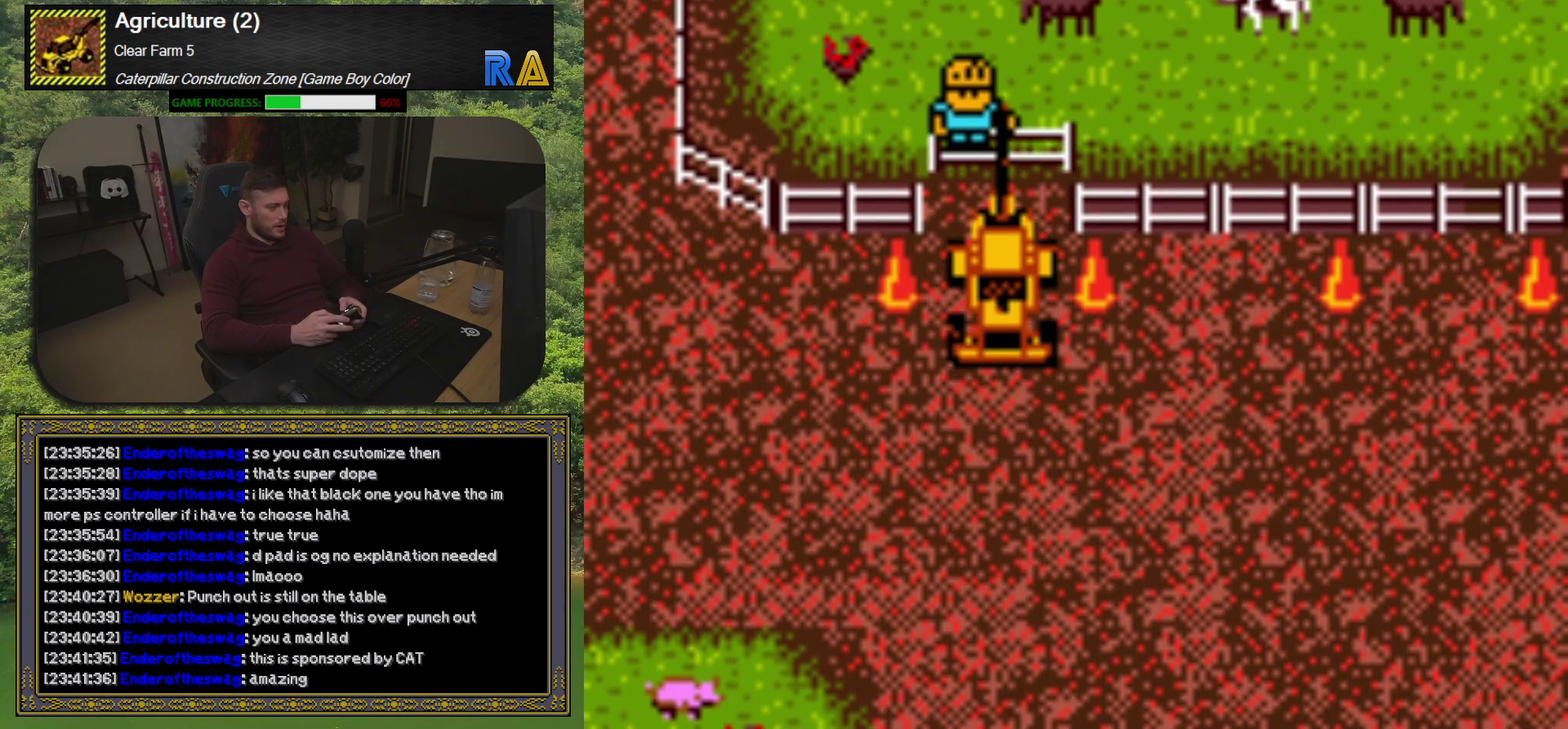
{"buttons": [], "events": [[100, "DPAD_UP", "up"], [200, "A", "down"], [300, "A", "up"]]}
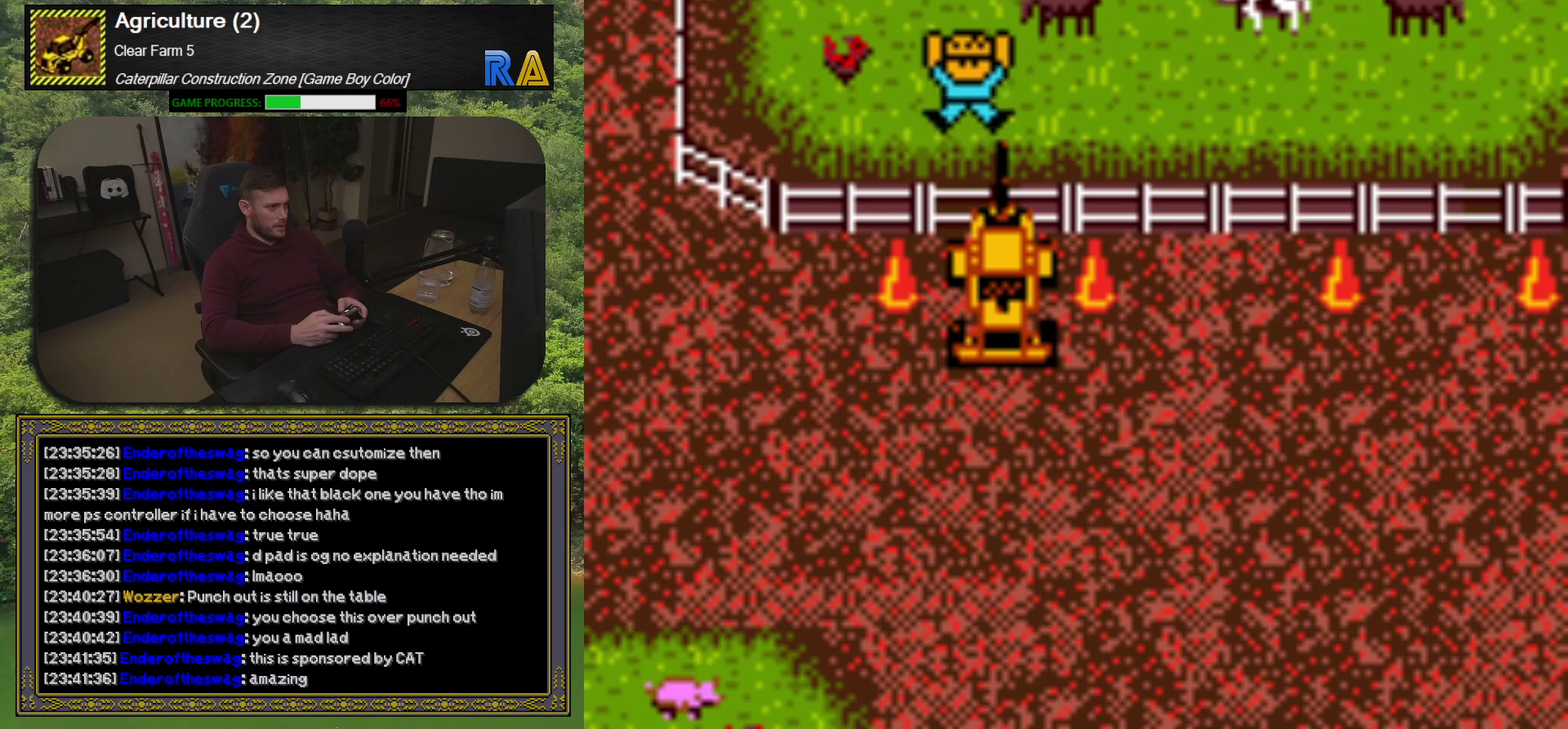
{"buttons": ["DPAD_RIGHT"], "events": [[350, "DPAD_RIGHT", "down"]]}
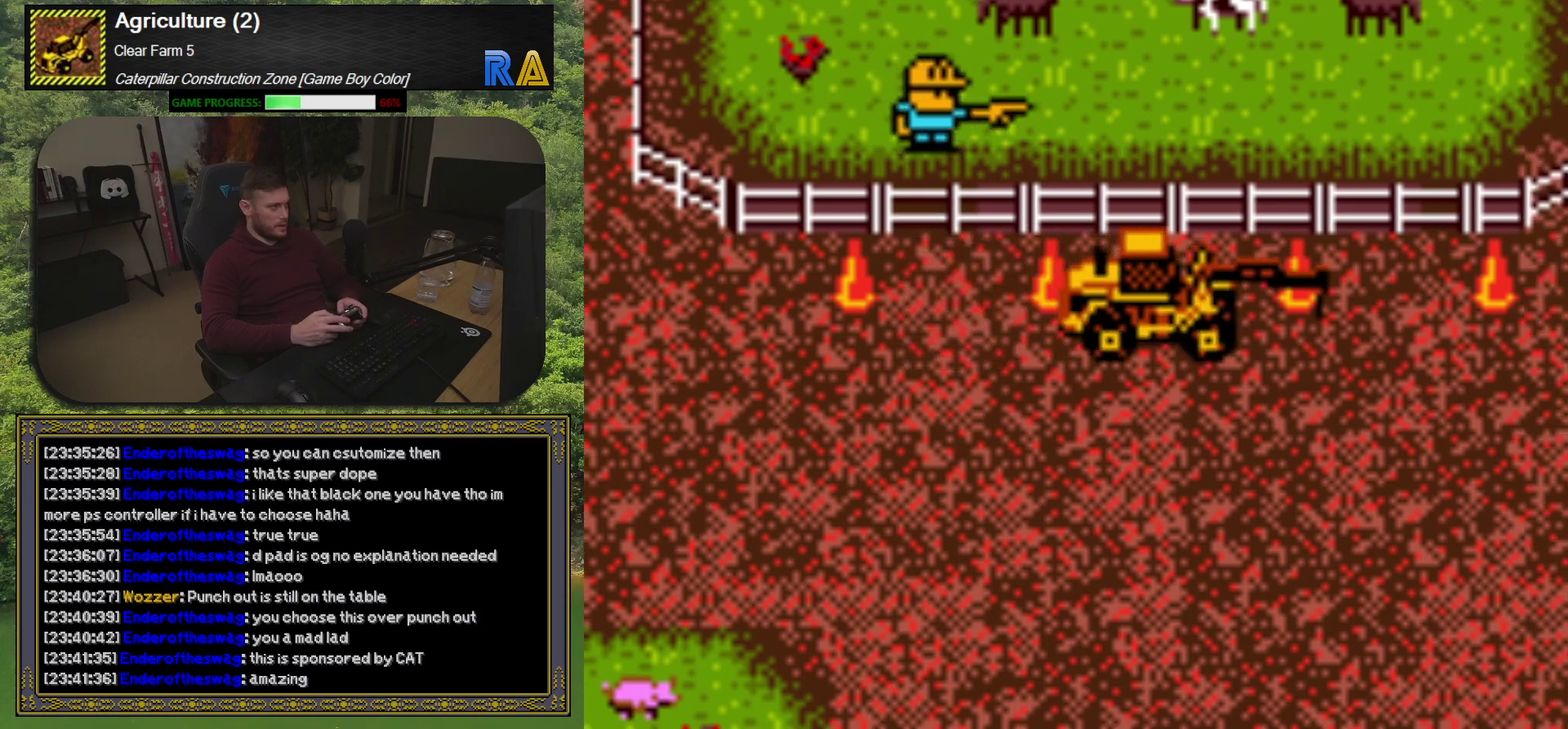
{"buttons": ["DPAD_UP"], "events": [[383, "DPAD_RIGHT", "up"], [383, "DPAD_UP", "down"]]}
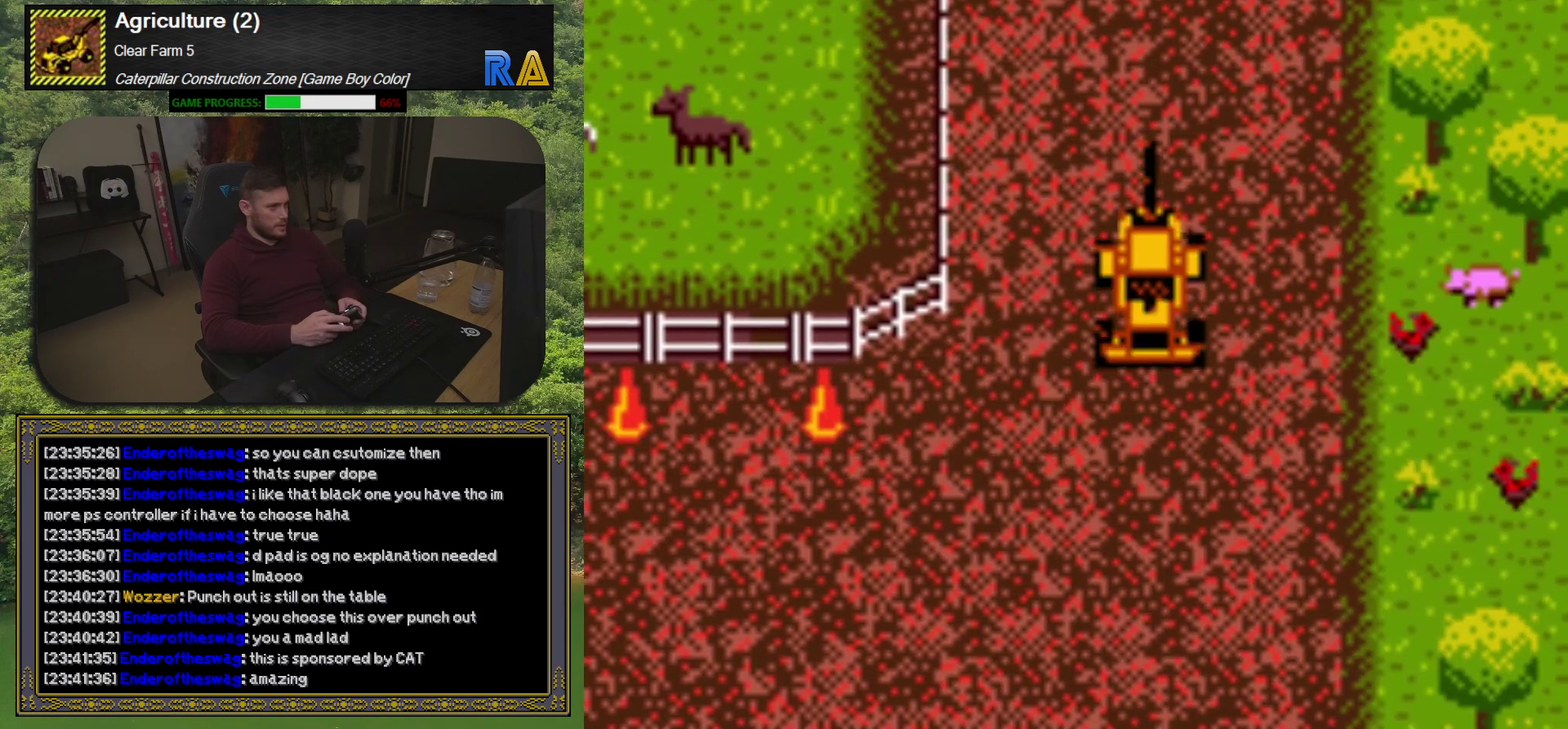
{"buttons": ["DPAD_RIGHT"], "events": [[283, "DPAD_UP", "up"], [317, "DPAD_RIGHT", "down"]]}
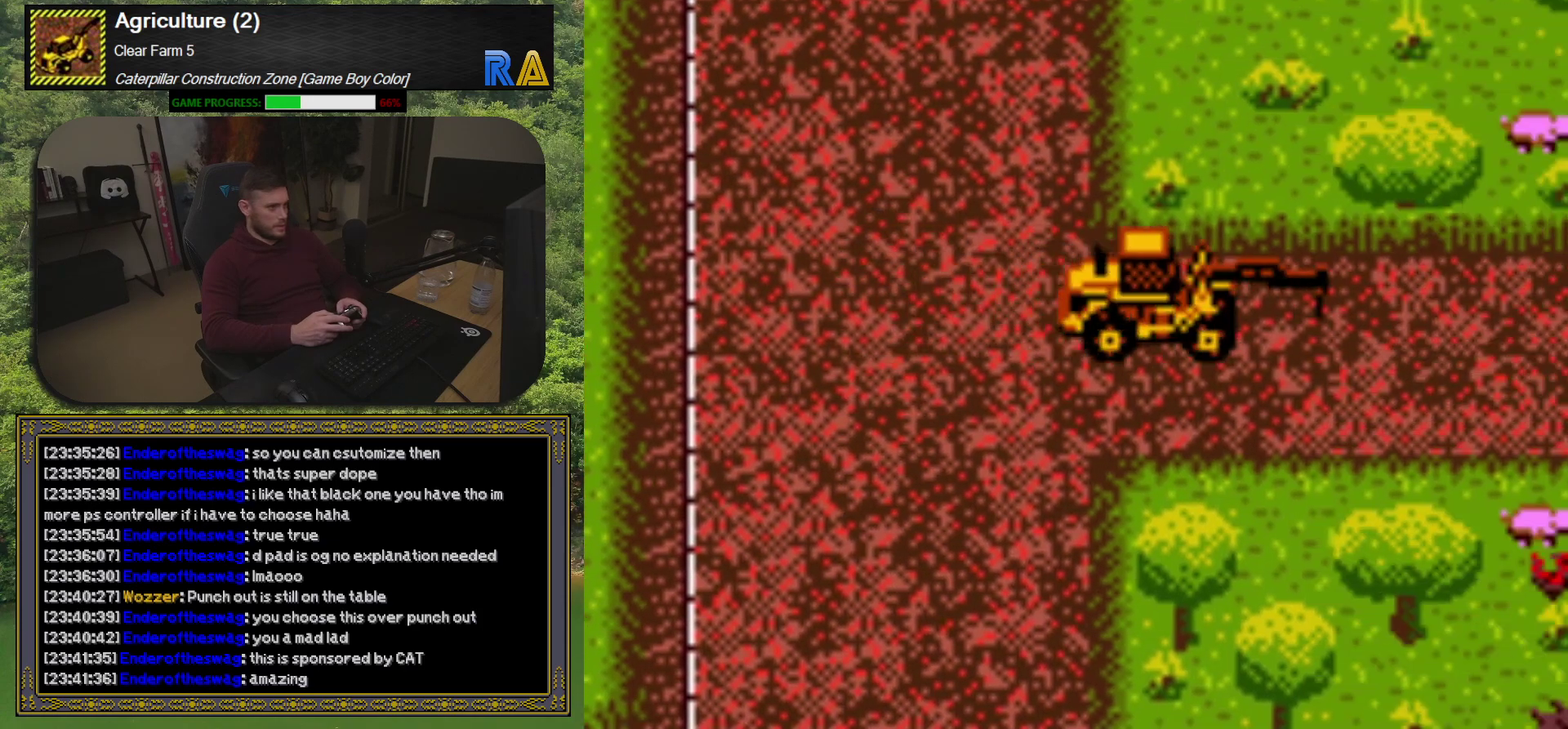
{"buttons": ["DPAD_RIGHT"], "events": []}
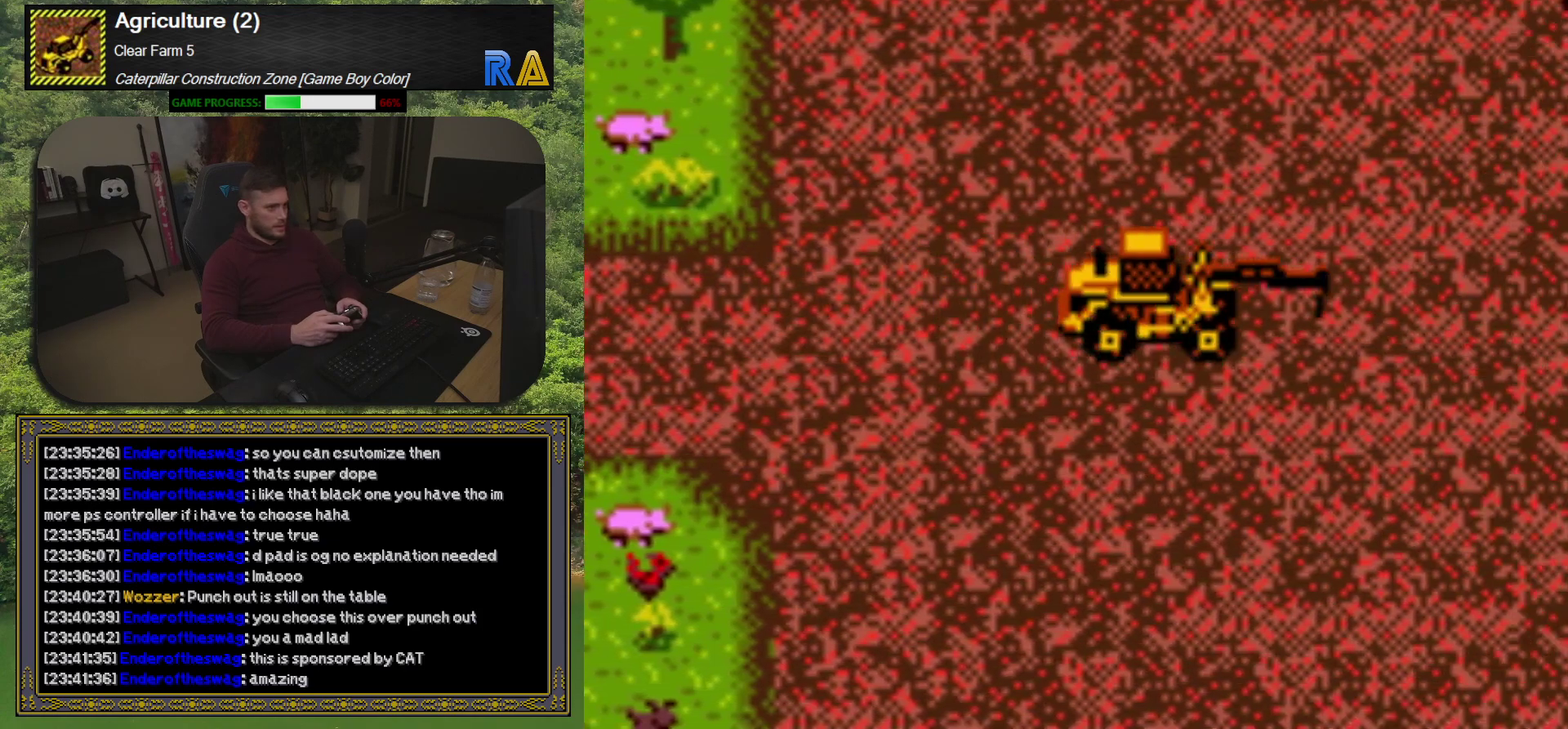
{"buttons": [], "events": [[350, "DPAD_RIGHT", "up"]]}
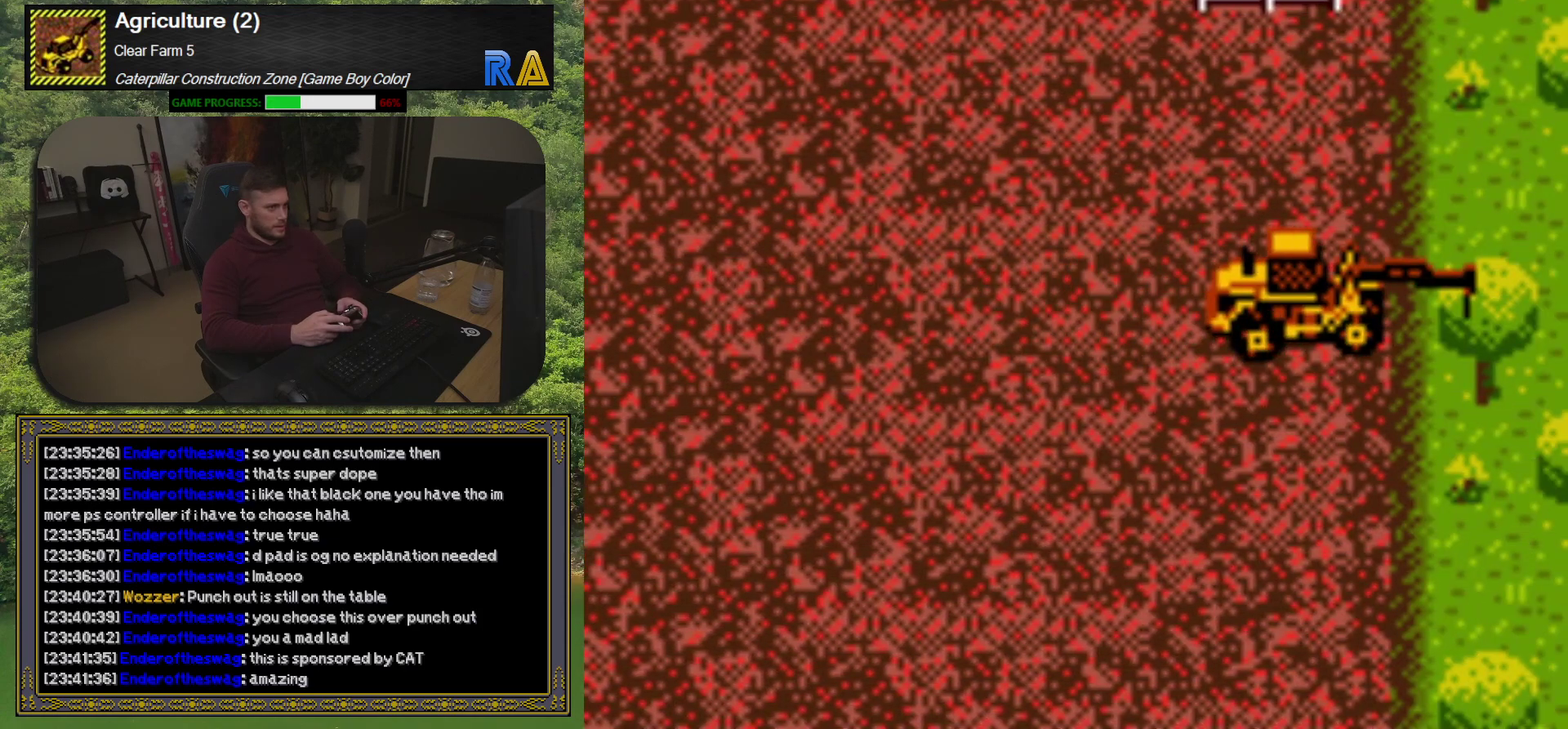
{"buttons": ["DPAD_UP", "DPAD_LEFT"], "events": [[83, "DPAD_UP", "down"], [500, "DPAD_LEFT", "down"]]}
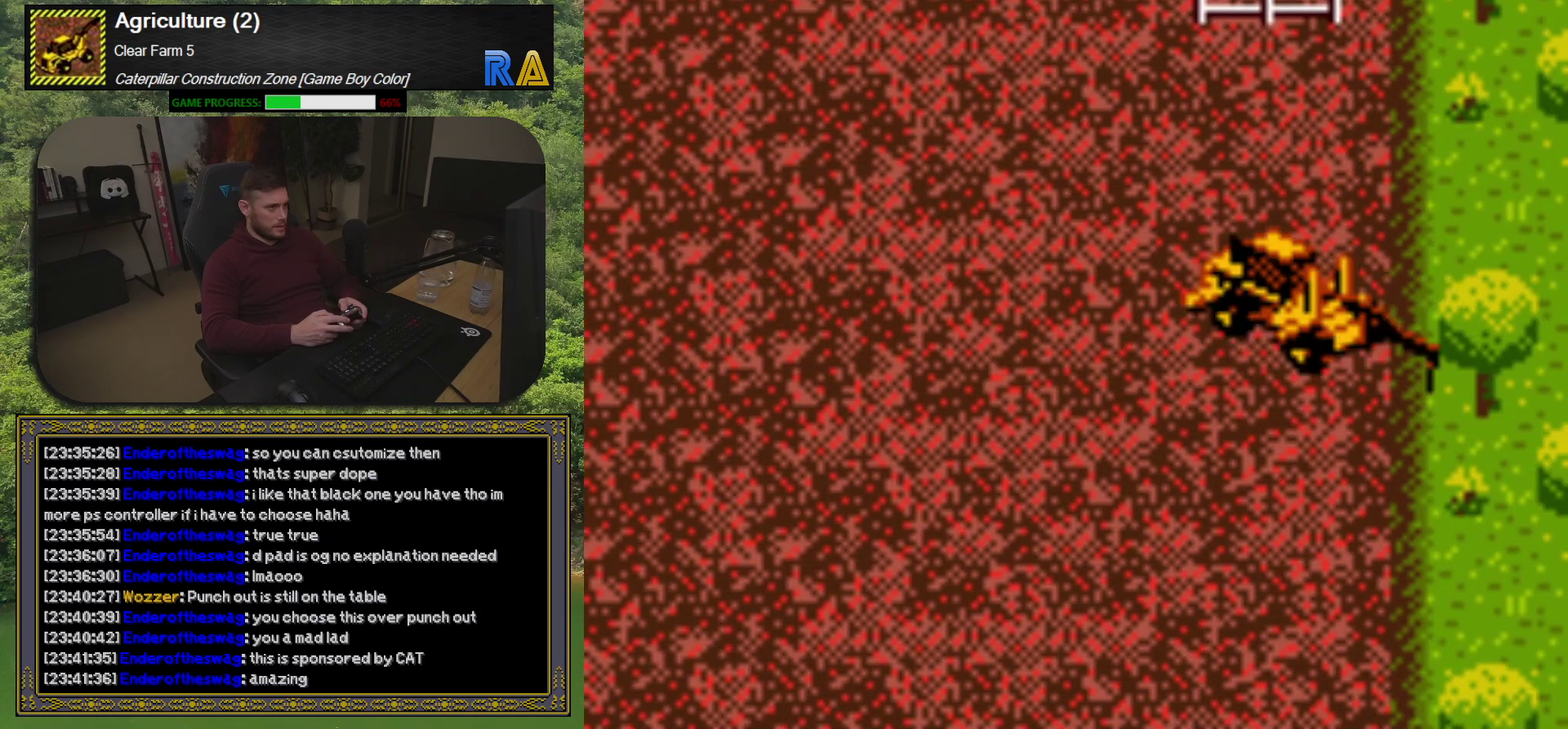
{"buttons": [], "events": [[50, "DPAD_UP", "up"], [100, "DPAD_LEFT", "up"], [167, "DPAD_UP", "down"], [317, "DPAD_UP", "up"]]}
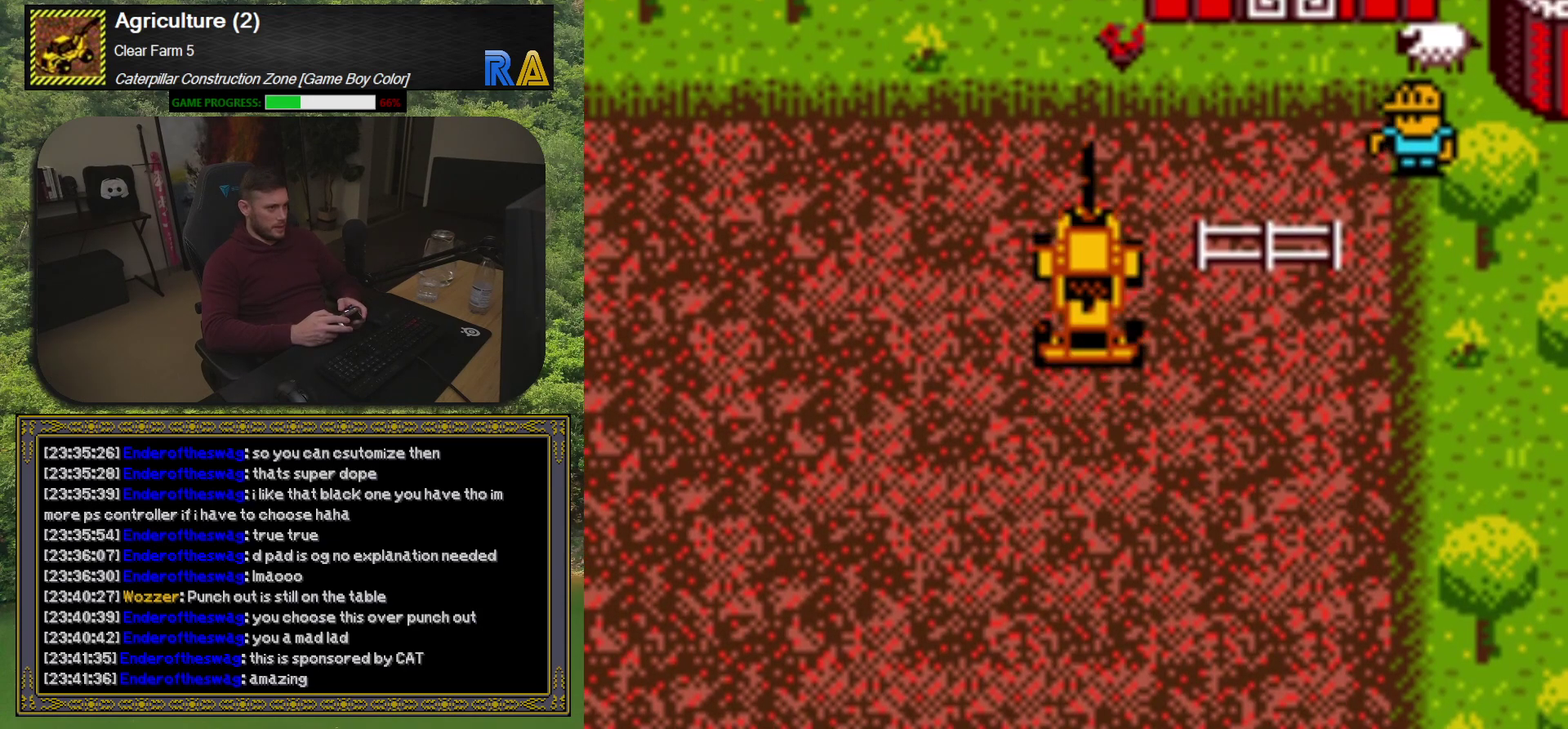
{"buttons": ["A"], "events": [[200, "DPAD_RIGHT", "down"], [300, "DPAD_RIGHT", "up"], [467, "A", "down"]]}
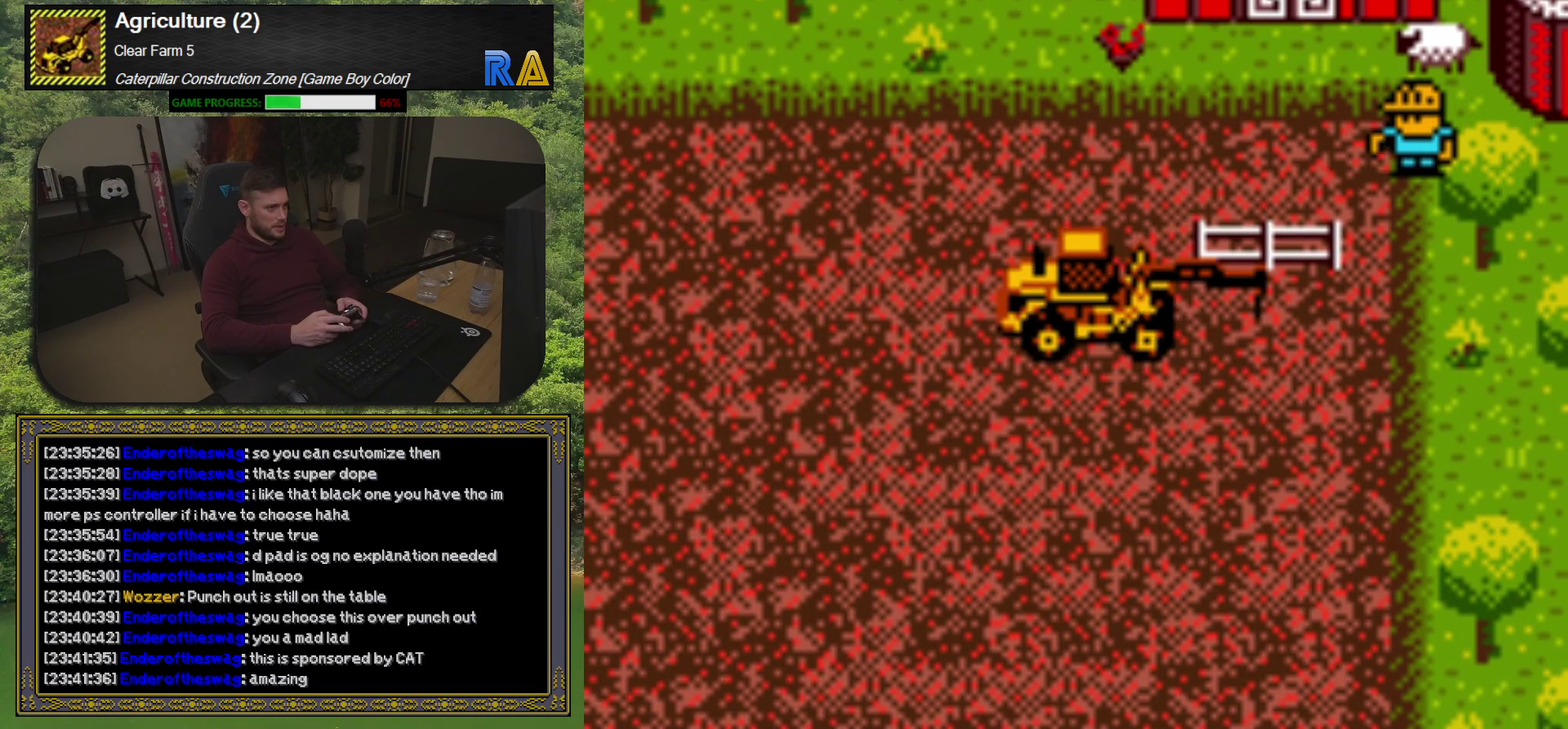
{"buttons": ["DPAD_UP"], "events": [[17, "A", "up"], [383, "DPAD_UP", "down"]]}
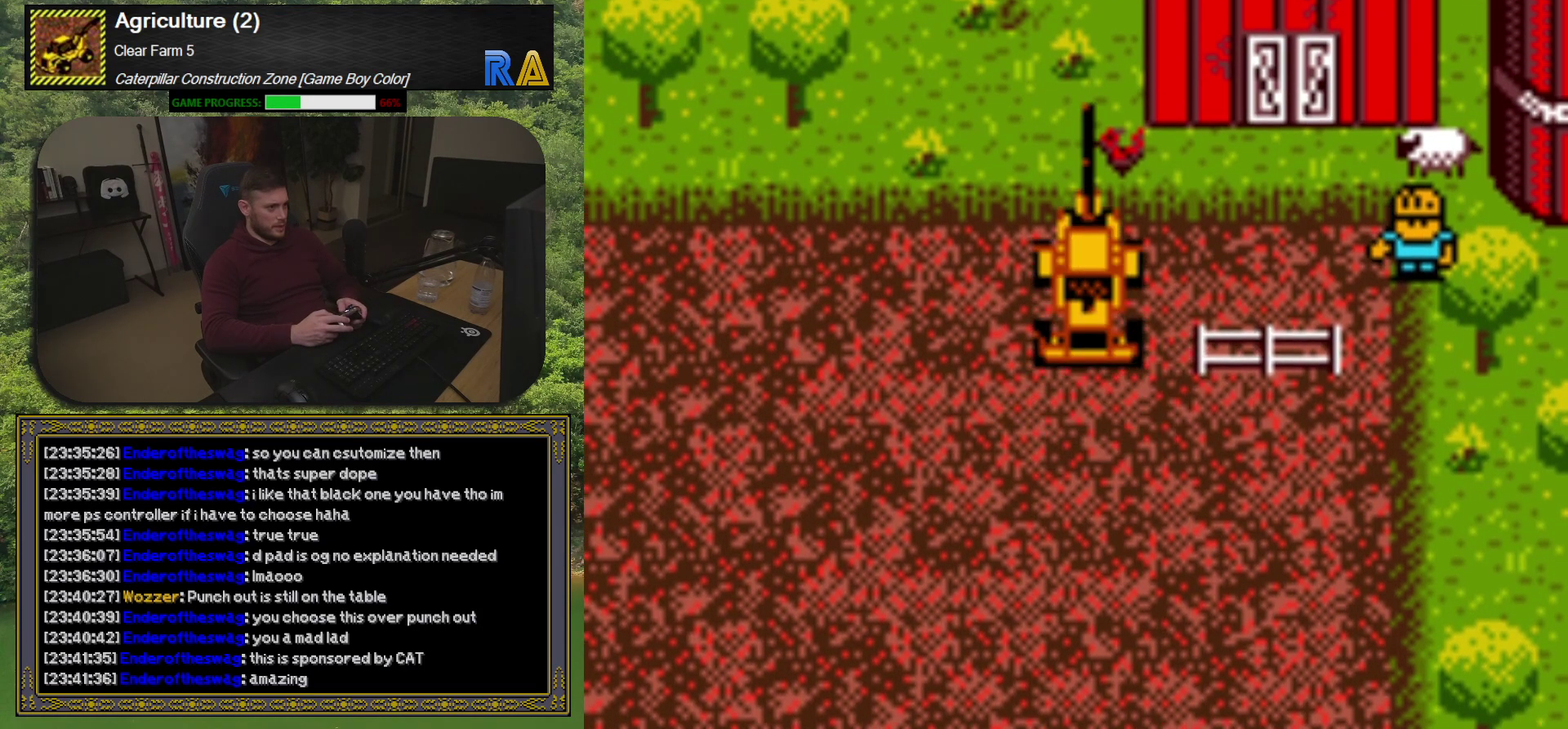
{"buttons": [], "events": [[17, "DPAD_UP", "up"], [317, "DPAD_RIGHT", "down"], [417, "DPAD_RIGHT", "up"]]}
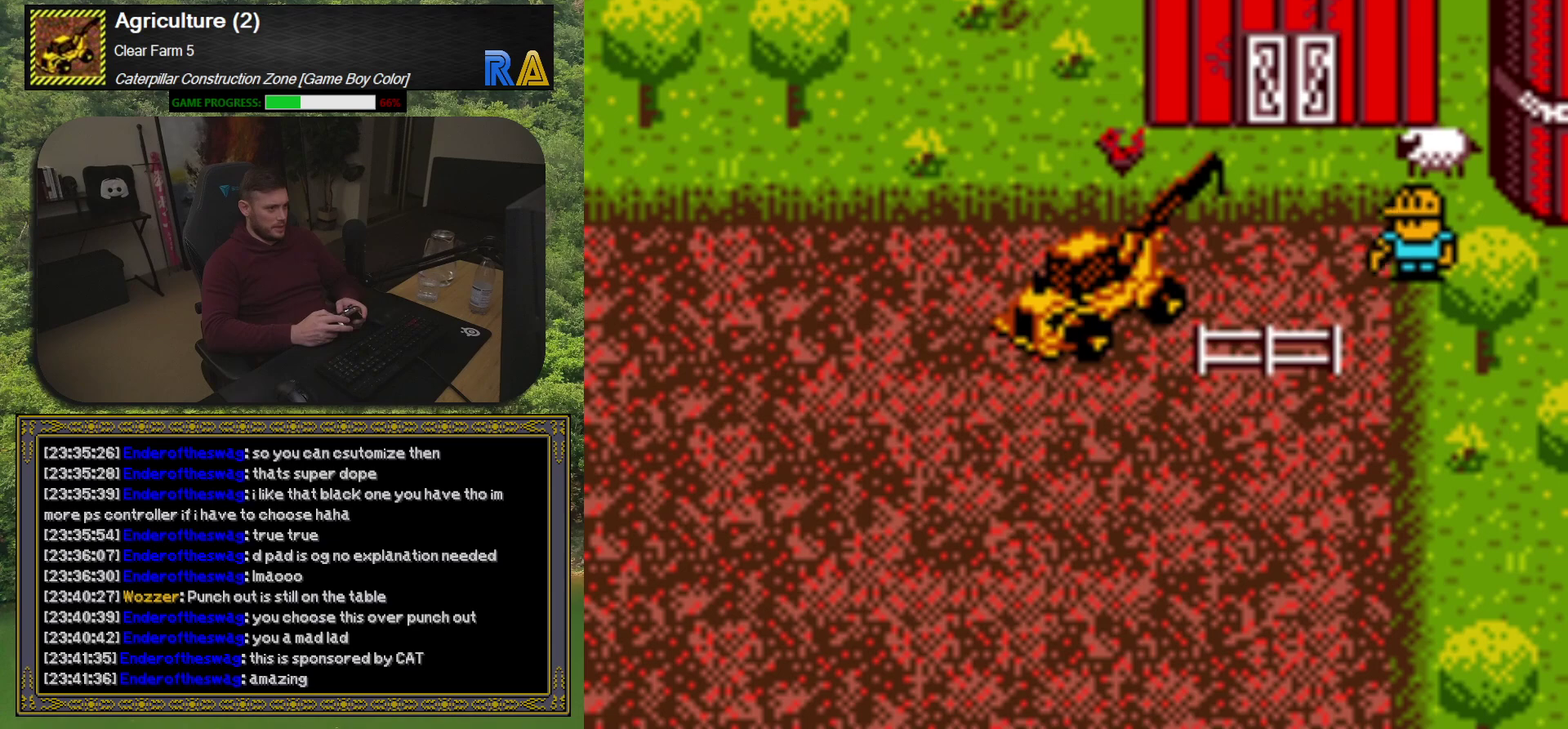
{"buttons": [], "events": [[167, "A", "down"], [233, "A", "up"], [233, "DPAD_RIGHT", "down"], [400, "DPAD_RIGHT", "up"]]}